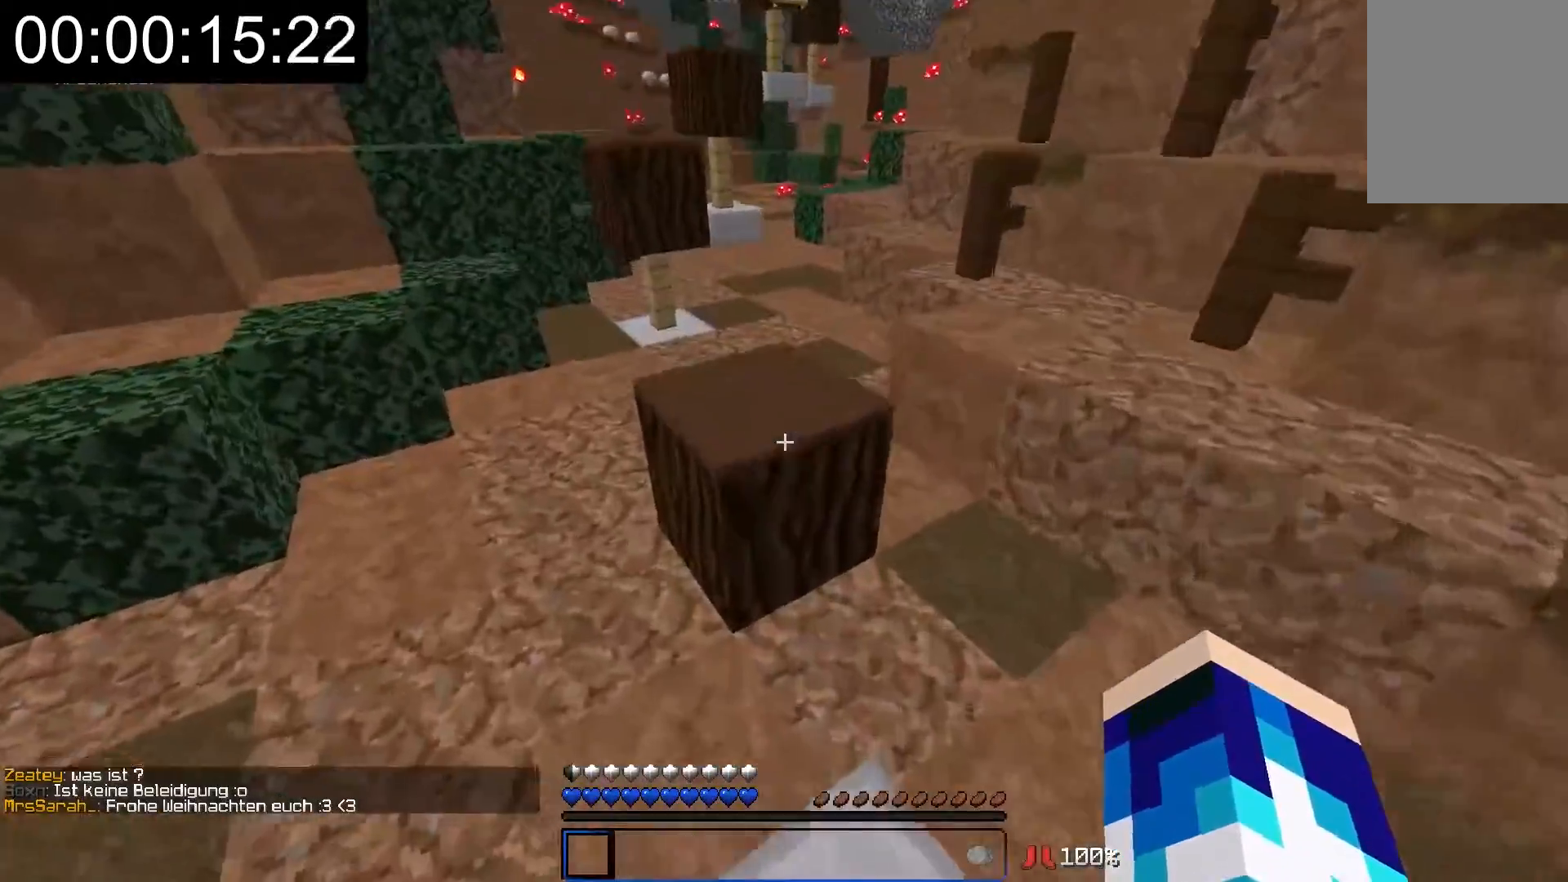
Gameplay with keyboard and mouse; each line is a JSON object with the keys and mouse buttons held at the frame after it. "events" lists presses ("down") and releases ("up") of "a", "d", "s", "w", "mouse_left" and "mouse_right" between this image and that frame as [ms after this image, input, new state], when the widget could be followed in between. "mouse_left", "mouse_right" = the "left", "right" buttons of the "mouse" list. No other keys are recorded. Fast repeated clicks can show as one long hold. Mouse movement is not recorded.
{"keys": ["w"], "mouse": [], "events": [[367, "a", "down"], [417, "a", "up"]]}
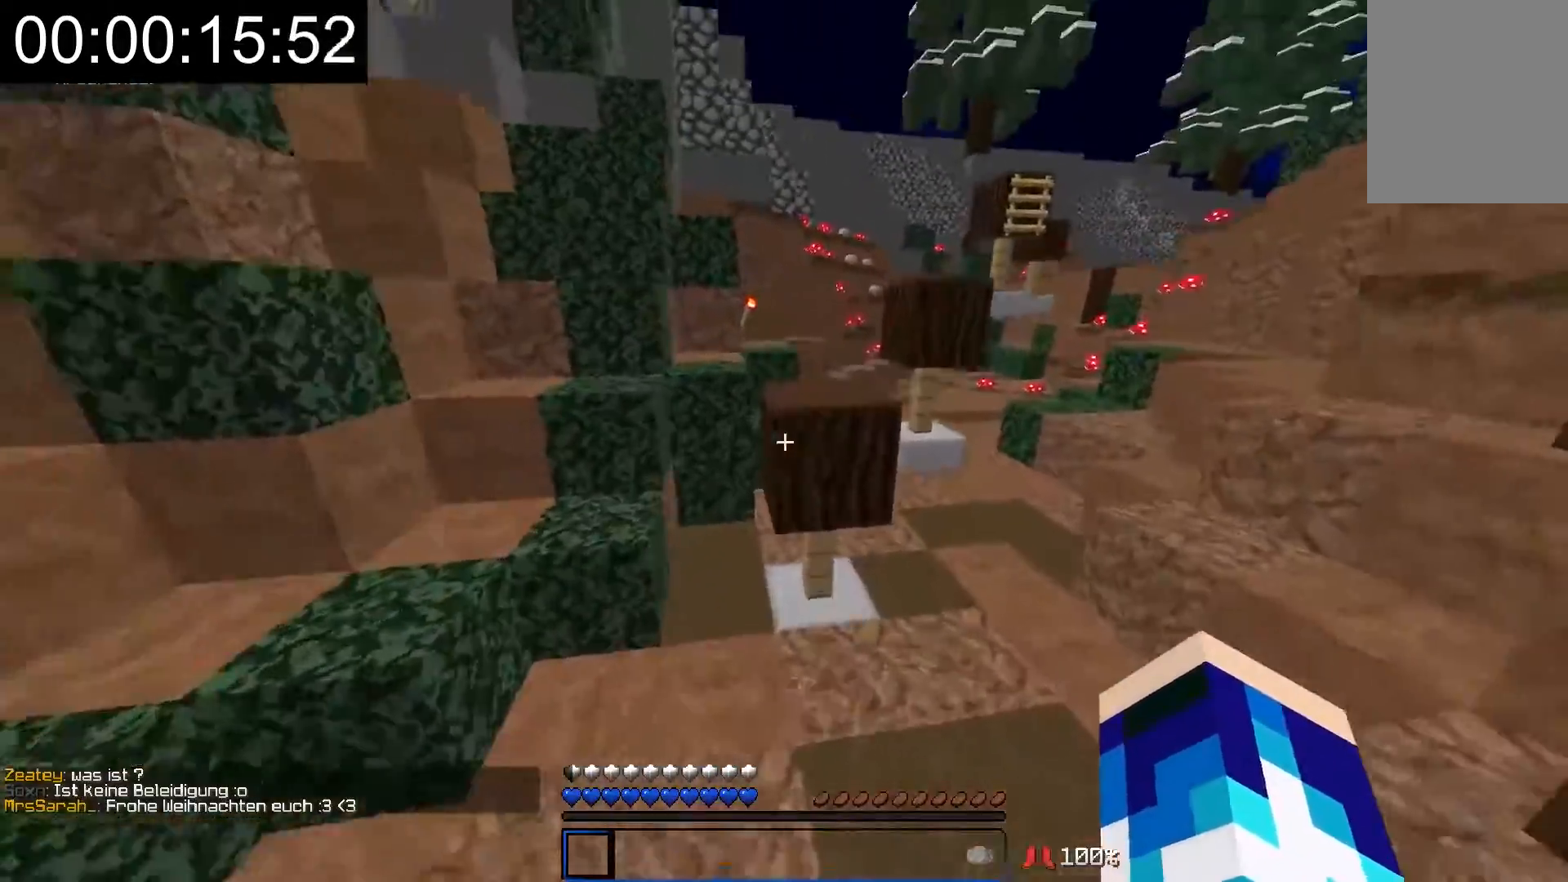
{"keys": ["w"], "mouse": [], "events": [[267, "a", "down"], [417, "a", "up"]]}
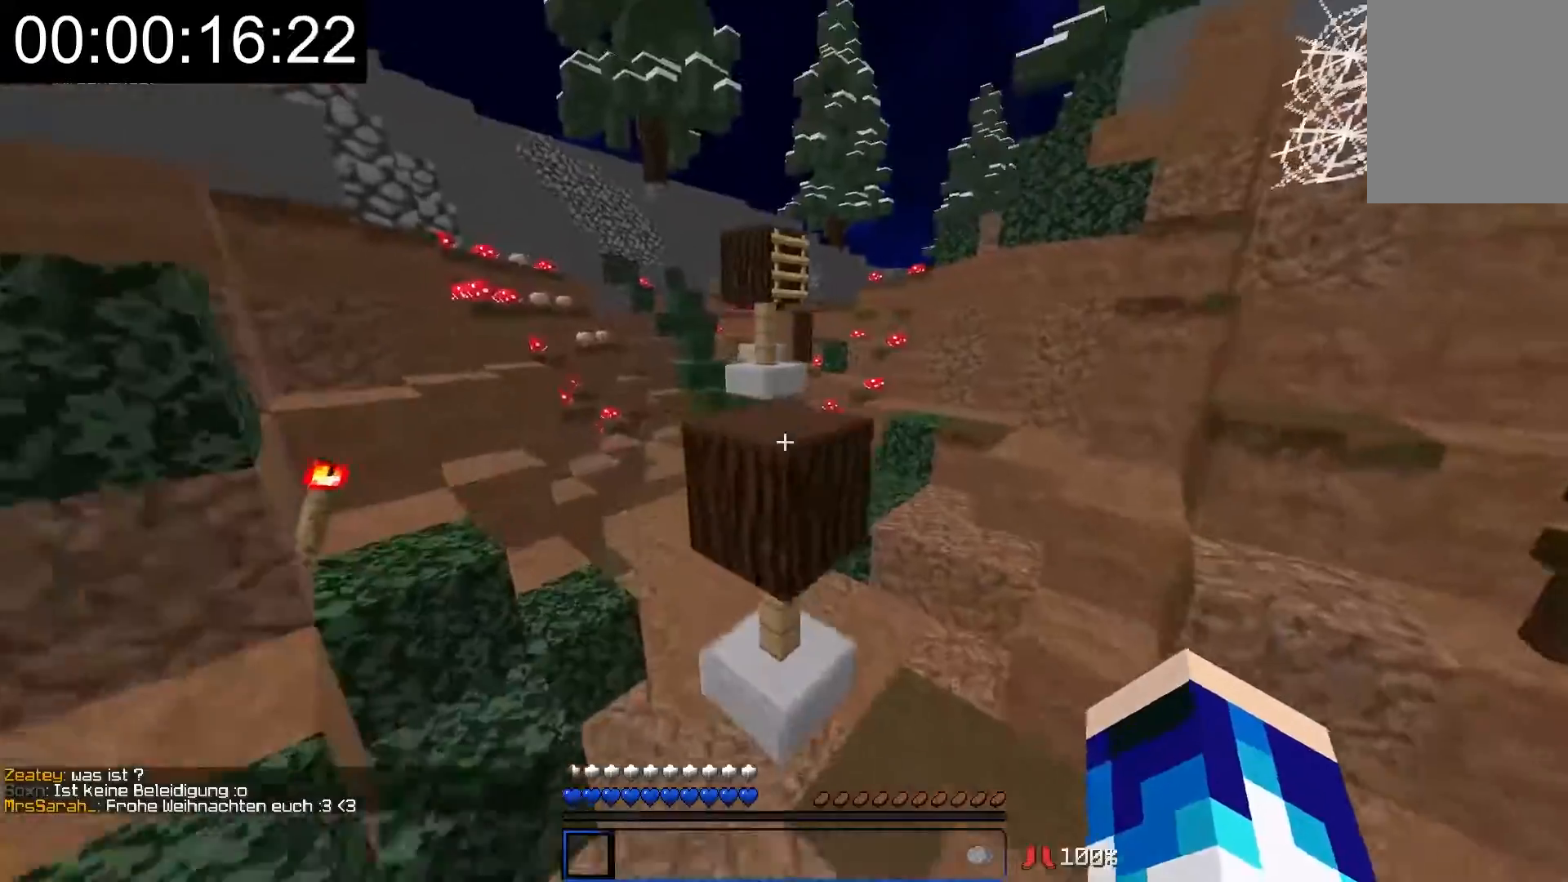
{"keys": ["w"], "mouse": [], "events": [[200, "d", "down"], [417, "d", "up"]]}
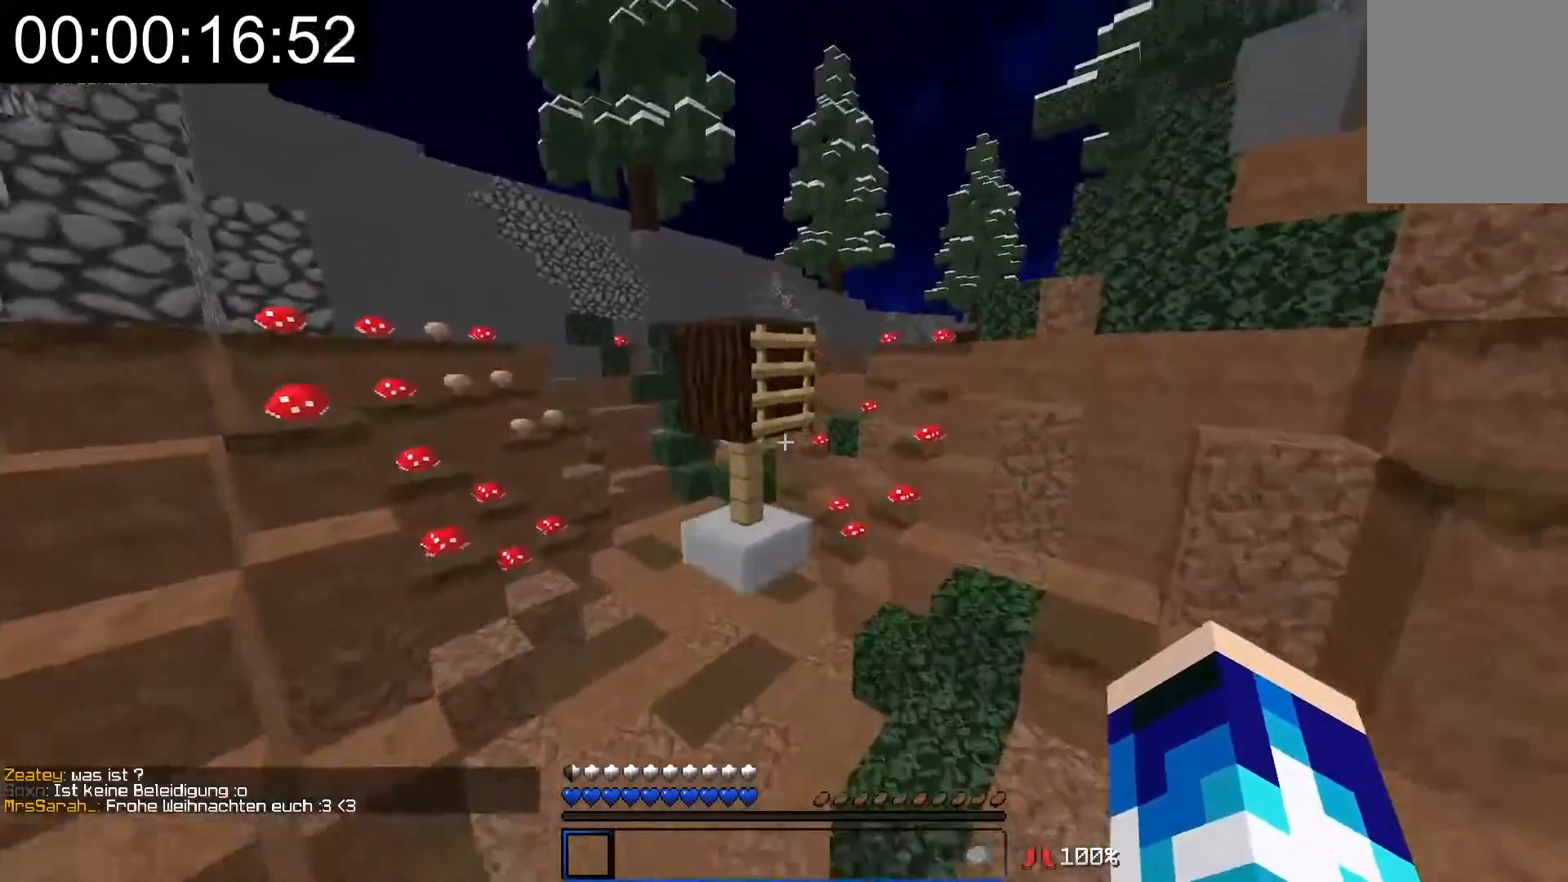
{"keys": ["w"], "mouse": [], "events": []}
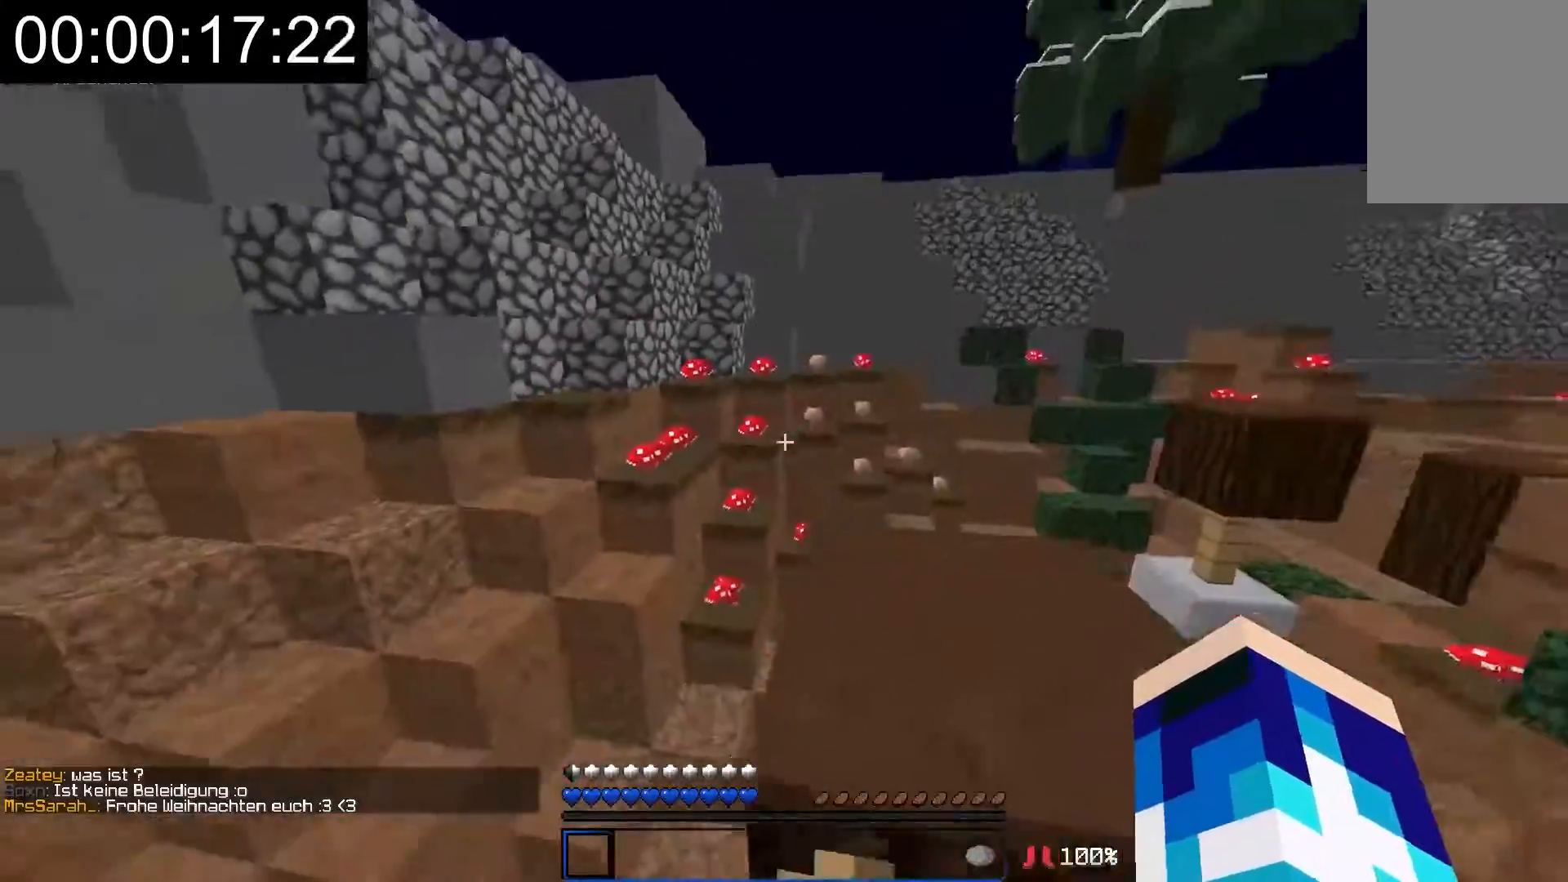
{"keys": ["a", "w"], "mouse": [], "events": [[117, "a", "down"]]}
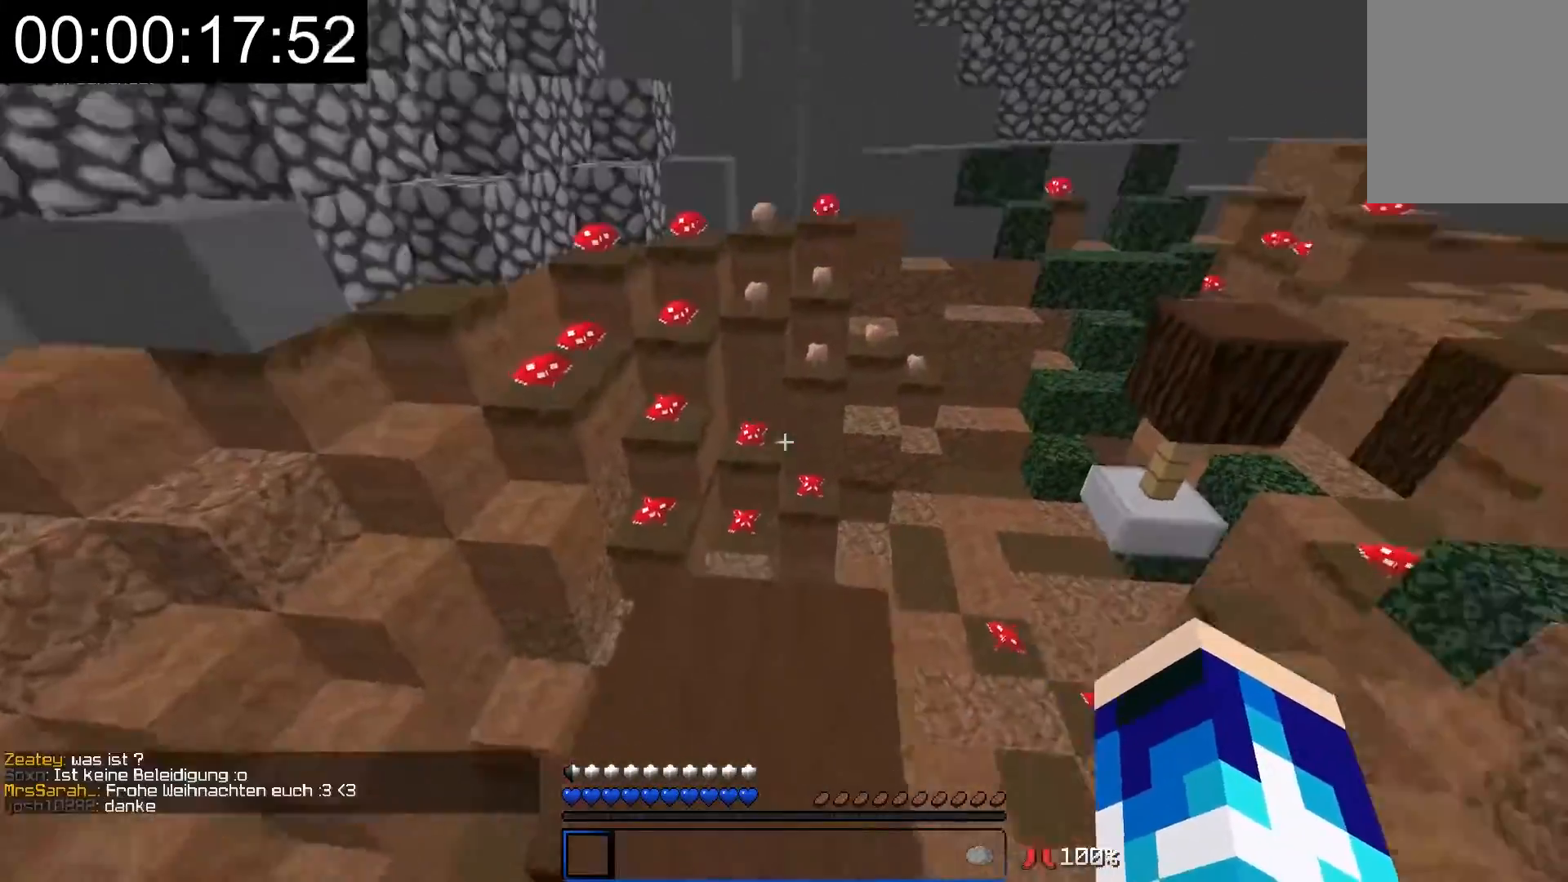
{"keys": ["a", "s"], "mouse": [], "events": [[167, "w", "up"], [317, "s", "down"]]}
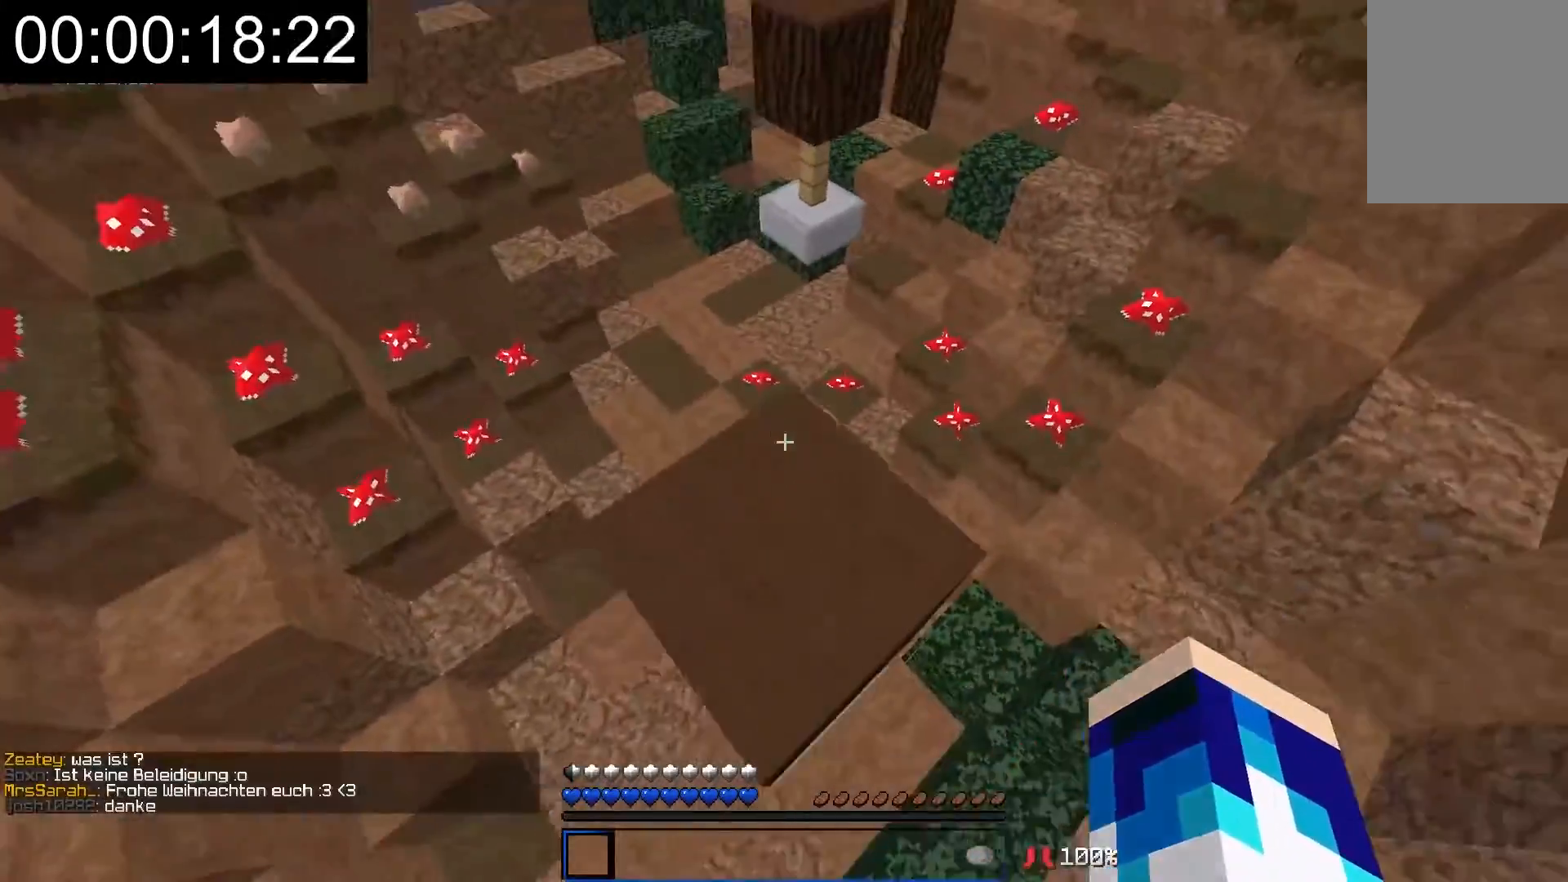
{"keys": ["w"], "mouse": [], "events": [[67, "a", "up"], [267, "s", "up"], [467, "w", "down"]]}
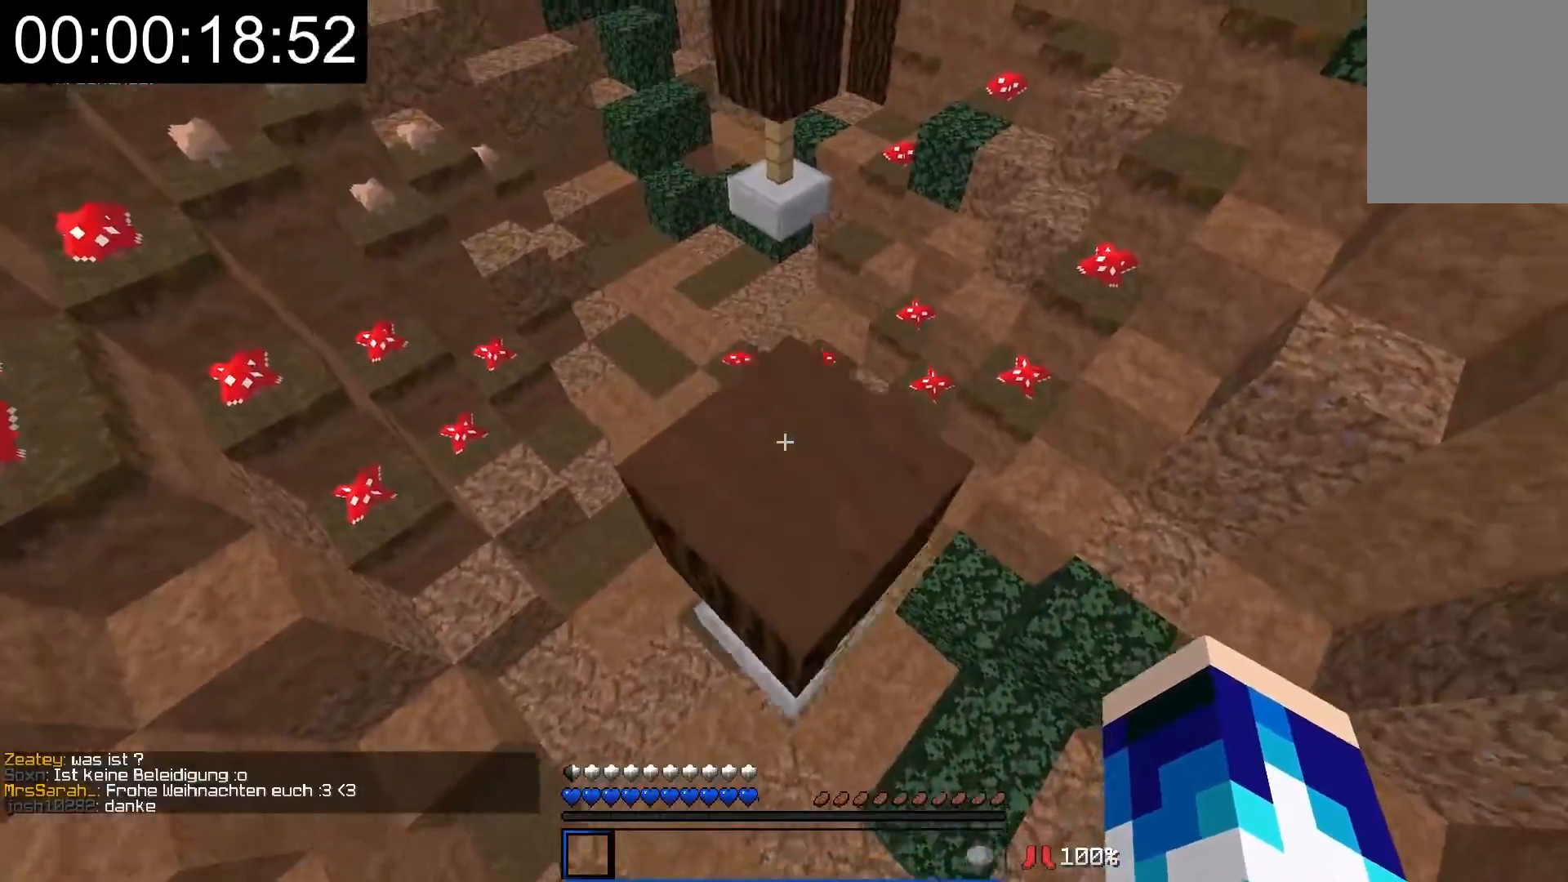
{"keys": ["w"], "mouse": [], "events": []}
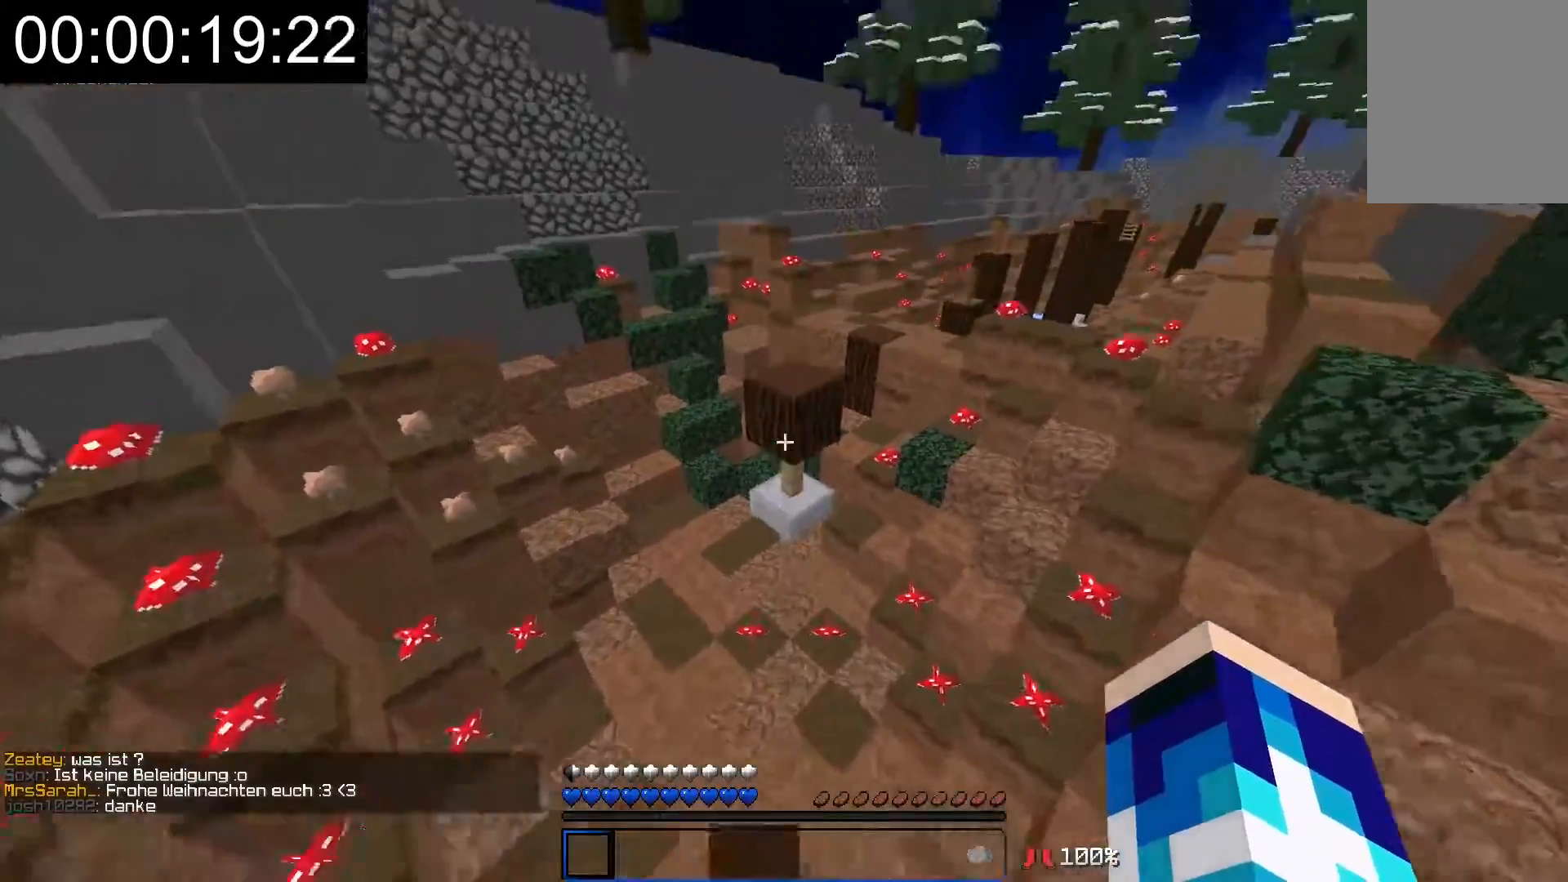
{"keys": ["w"], "mouse": [], "events": []}
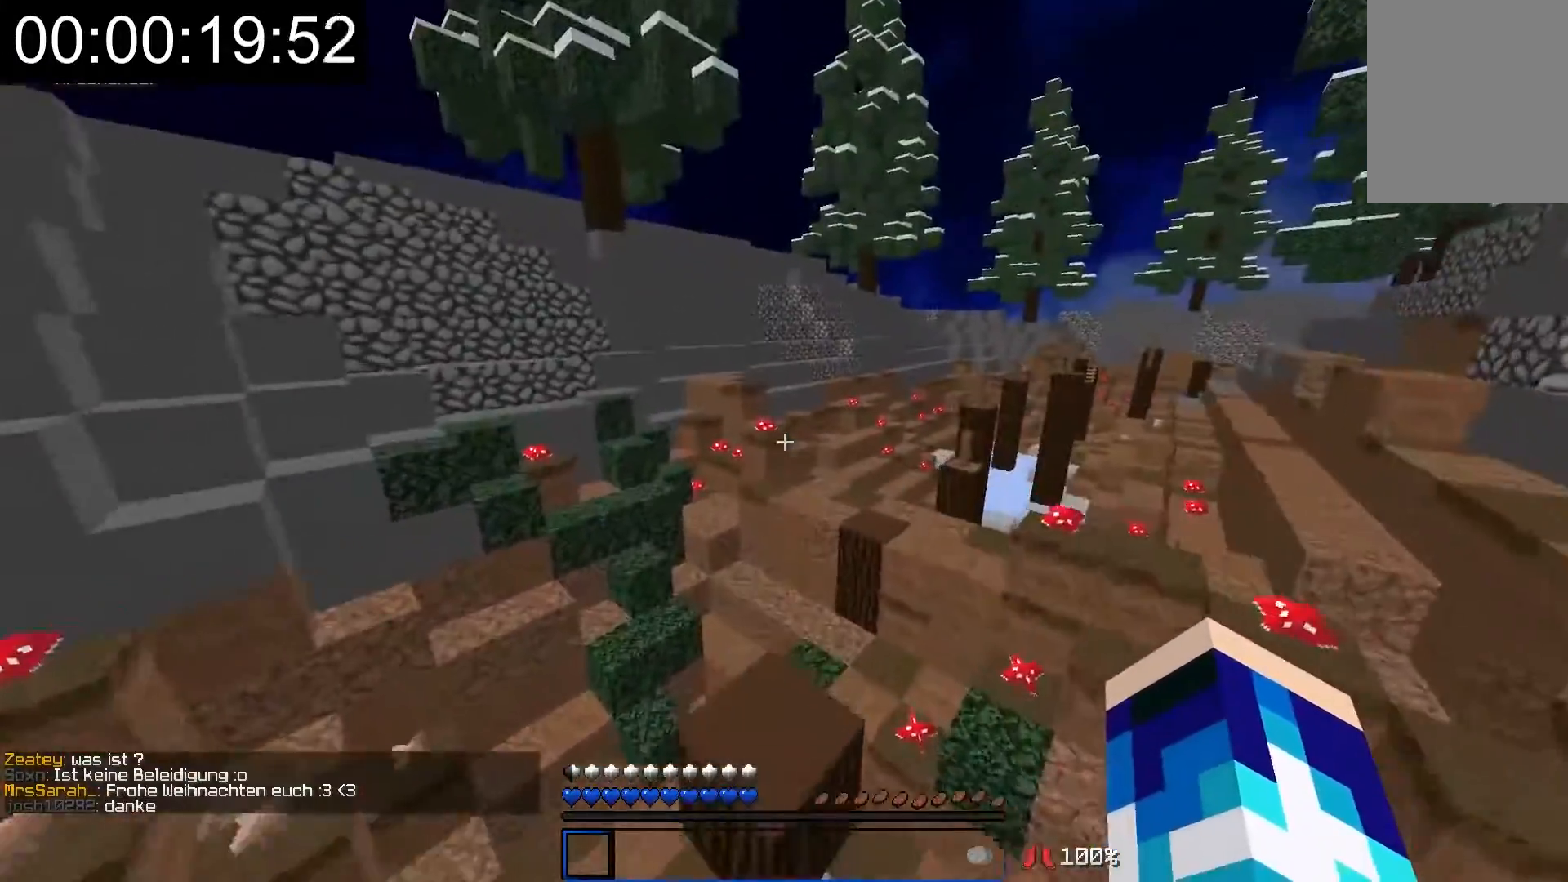
{"keys": ["w"], "mouse": [], "events": [[167, "a", "down"], [283, "a", "up"]]}
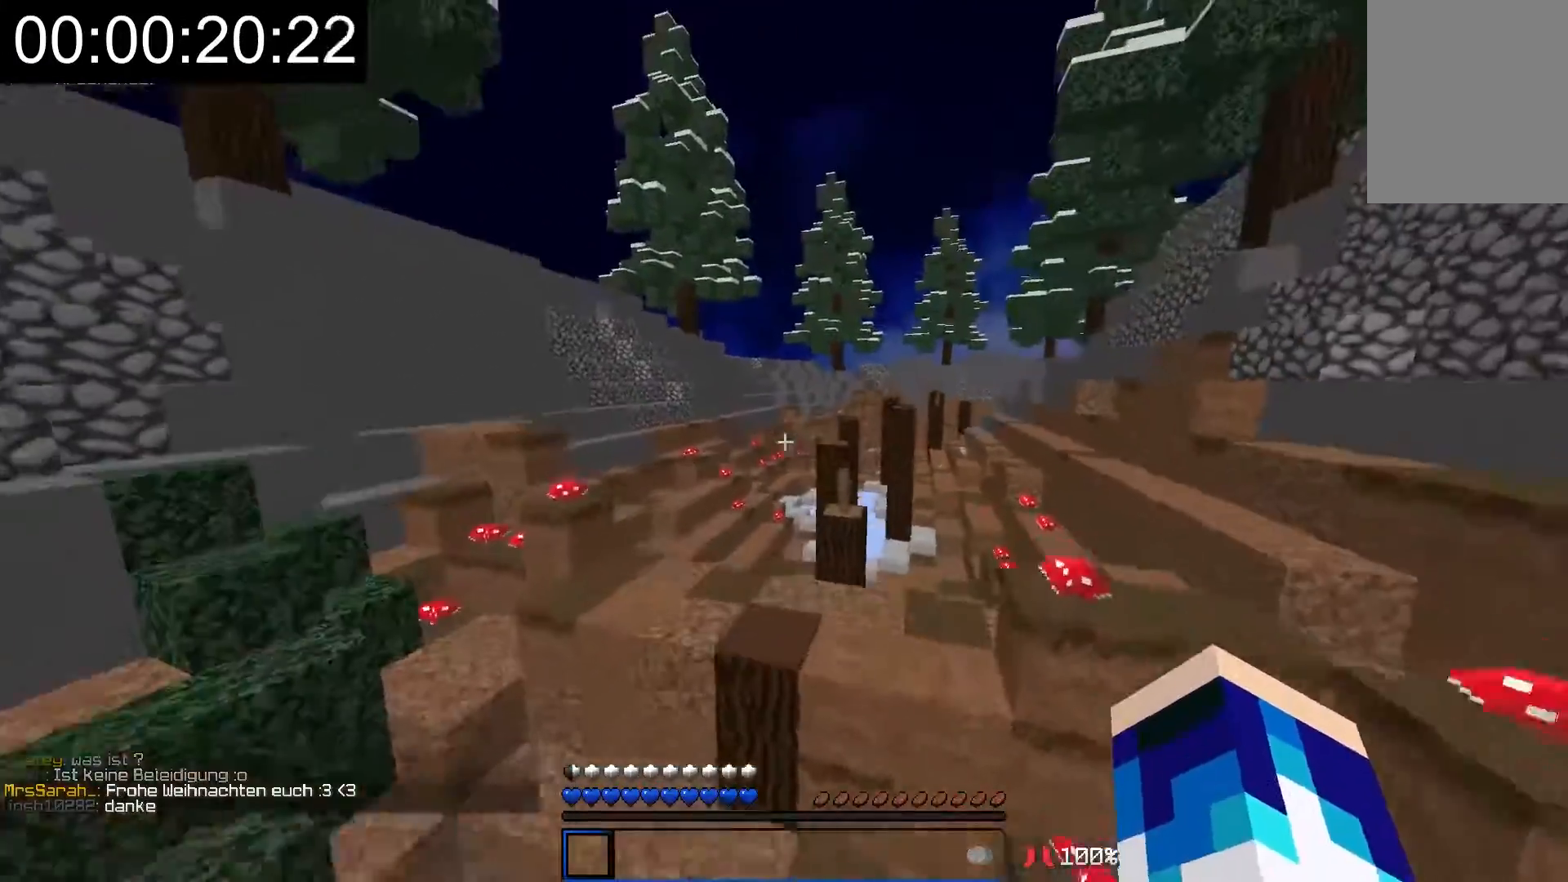
{"keys": ["w"], "mouse": [], "events": []}
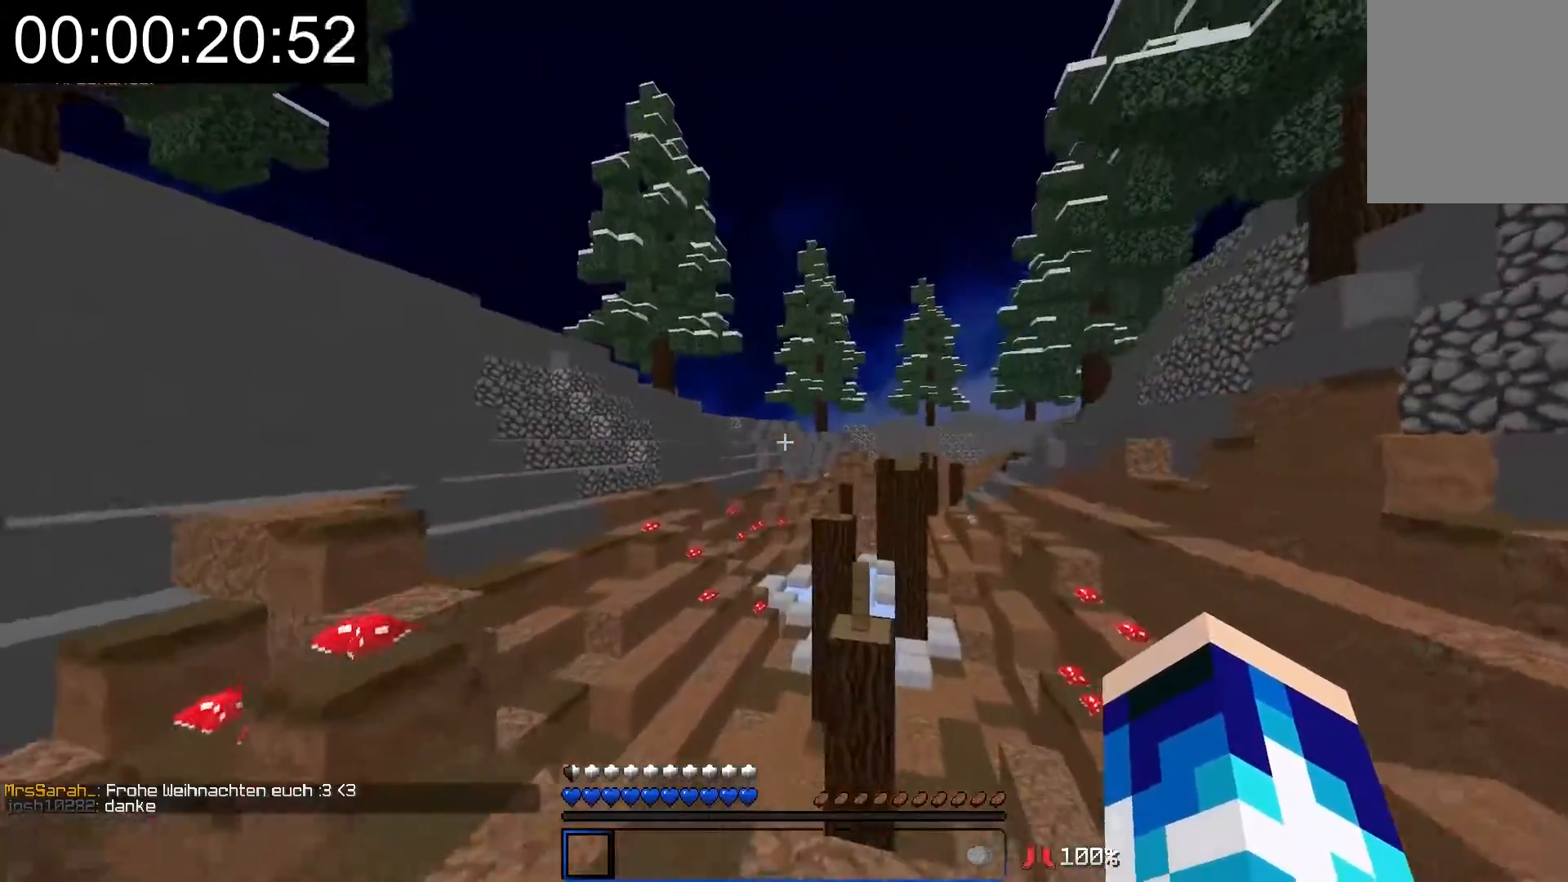
{"keys": ["a", "s"], "mouse": [], "events": [[17, "d", "down"], [200, "w", "up"], [267, "a", "down"], [267, "d", "up"], [417, "s", "down"]]}
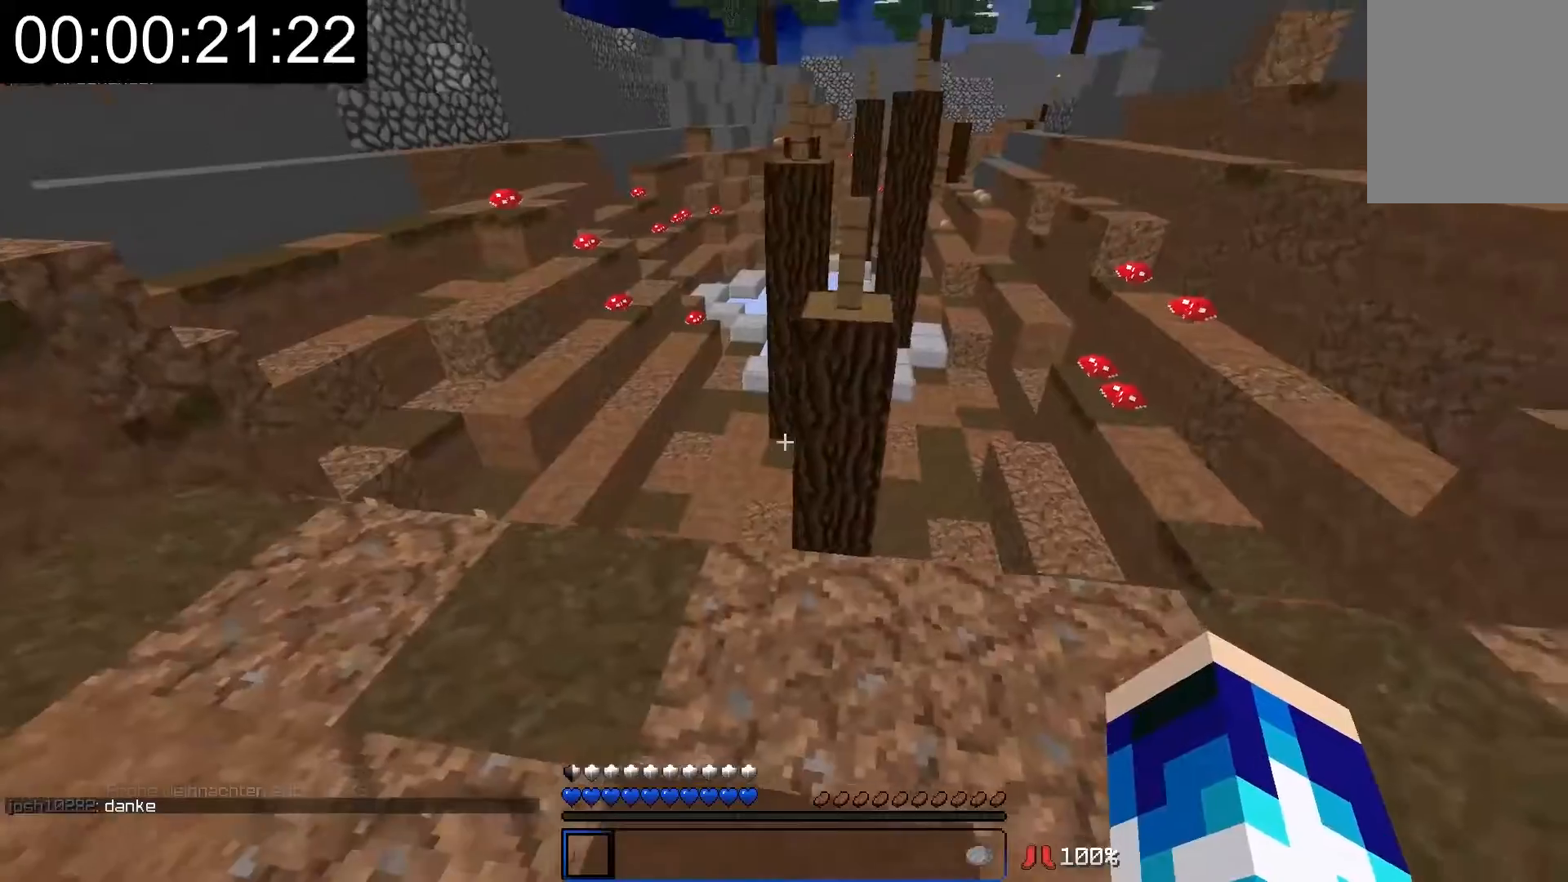
{"keys": ["w"], "mouse": [], "events": [[167, "s", "up"], [217, "a", "up"], [267, "w", "down"]]}
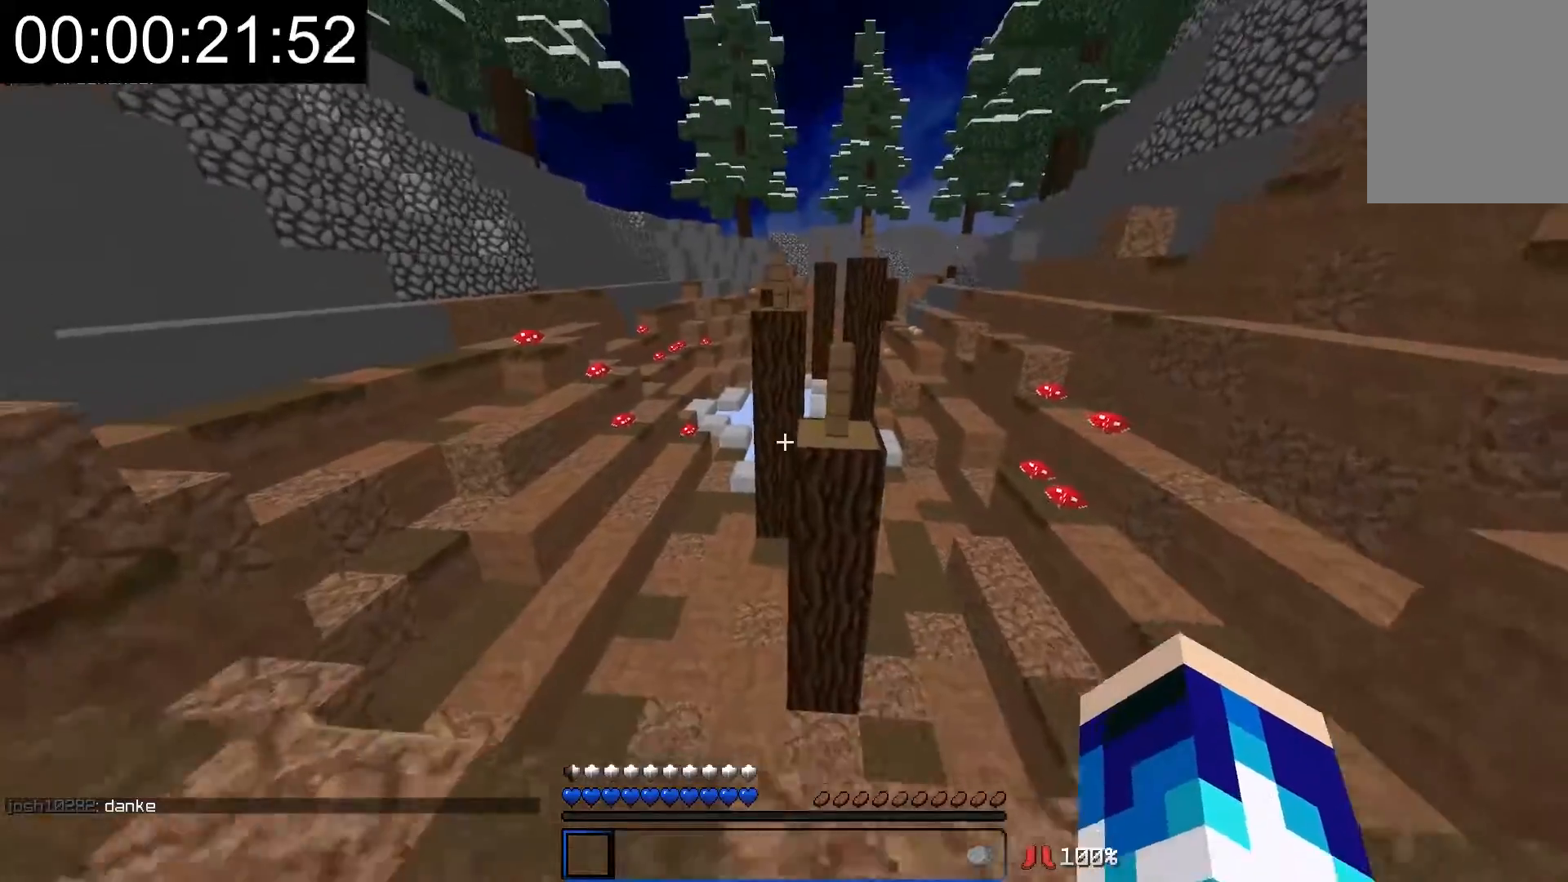
{"keys": ["w"], "mouse": [], "events": []}
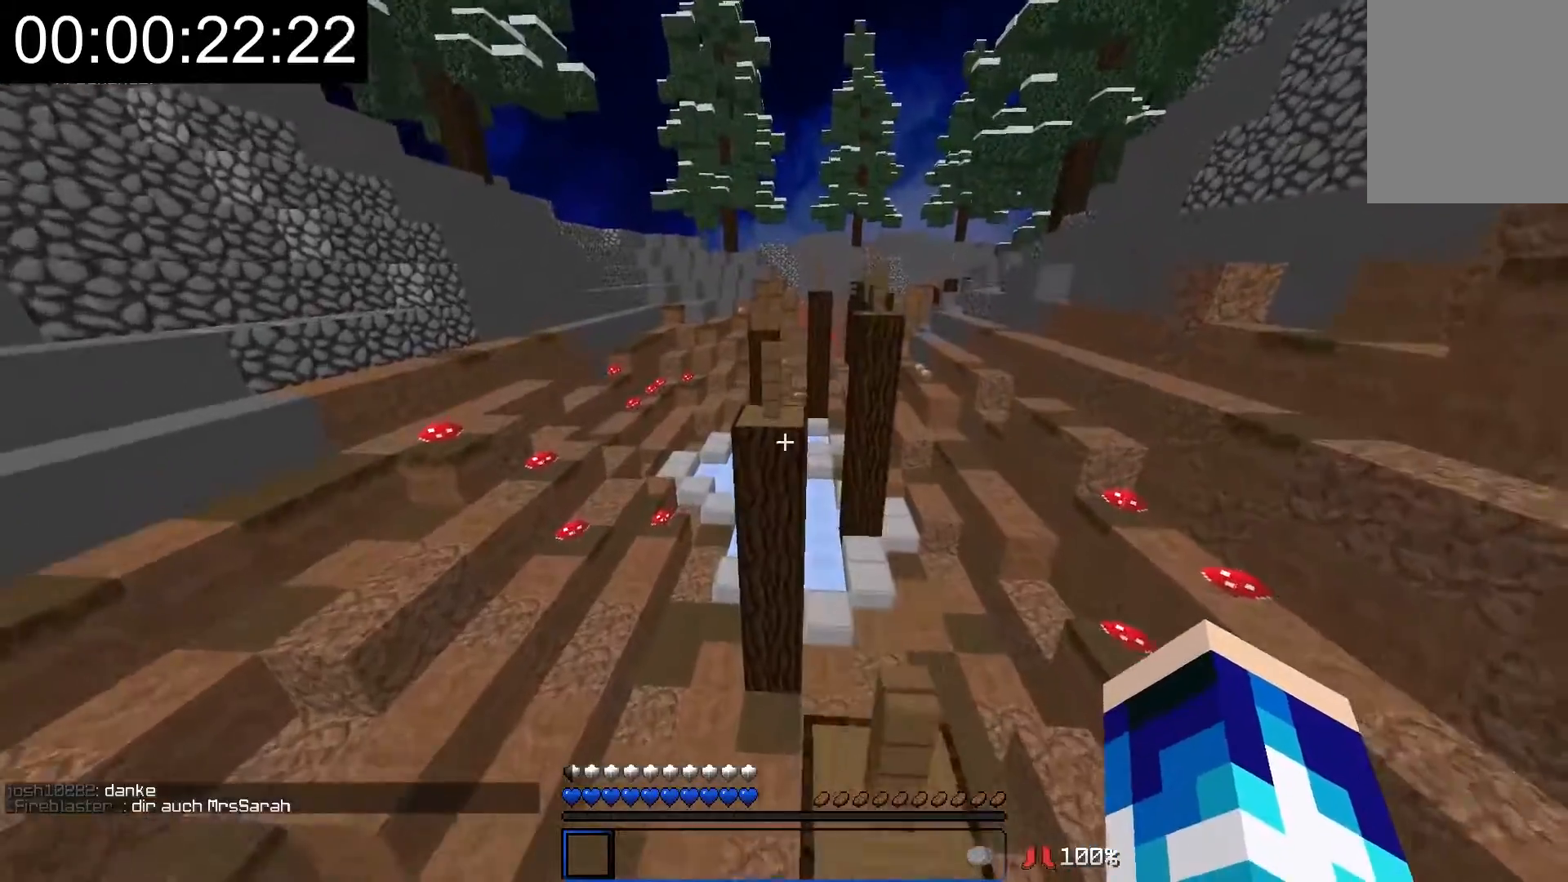
{"keys": ["w"], "mouse": [], "events": []}
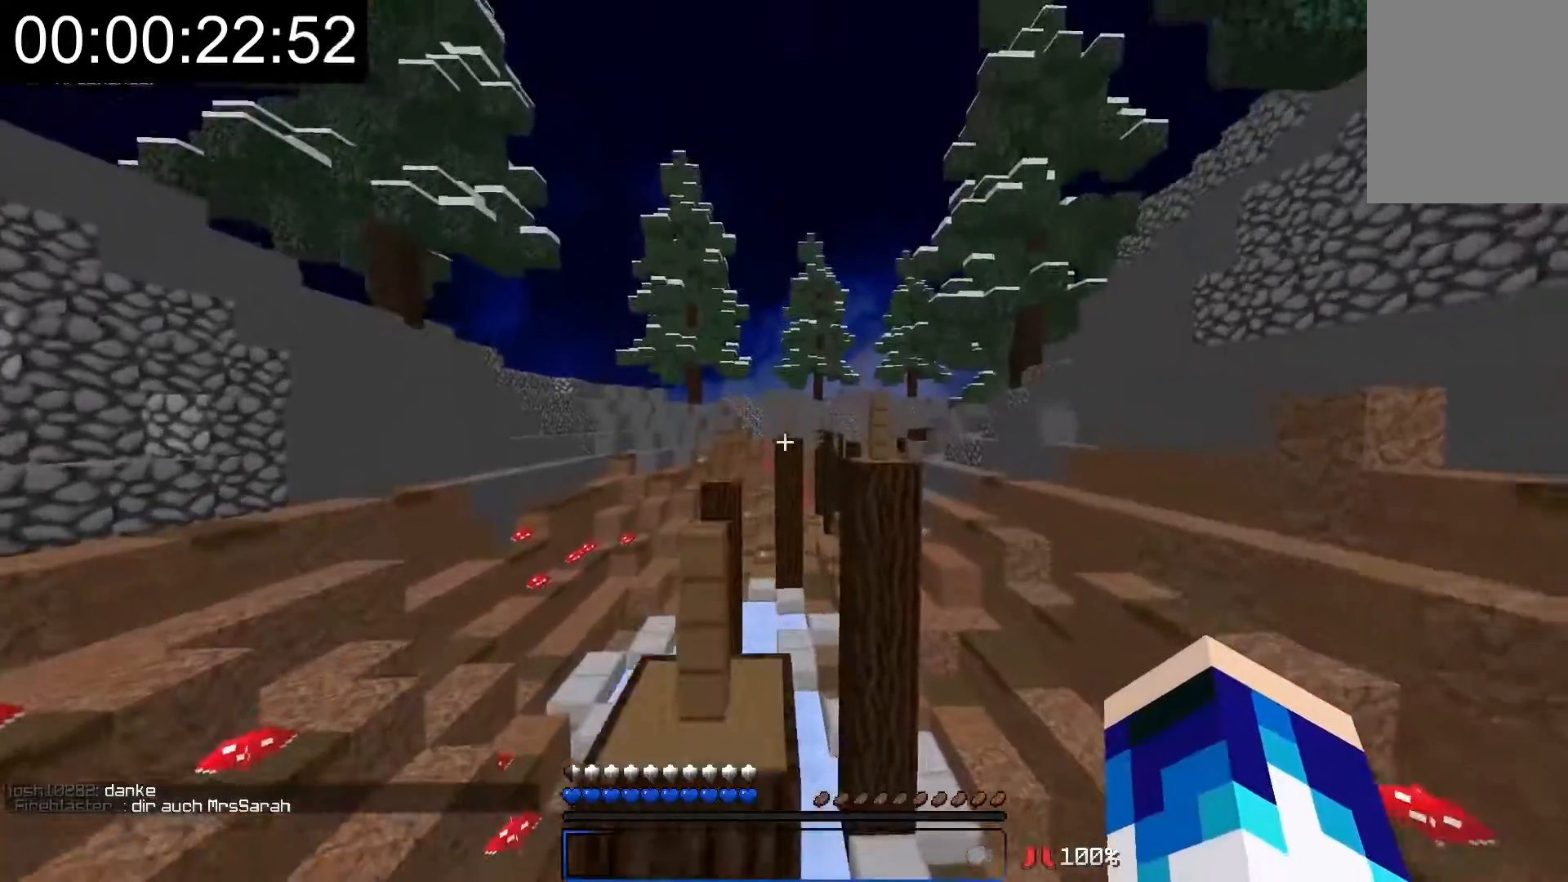
{"keys": ["s"], "mouse": [], "events": [[317, "w", "up"], [417, "s", "down"]]}
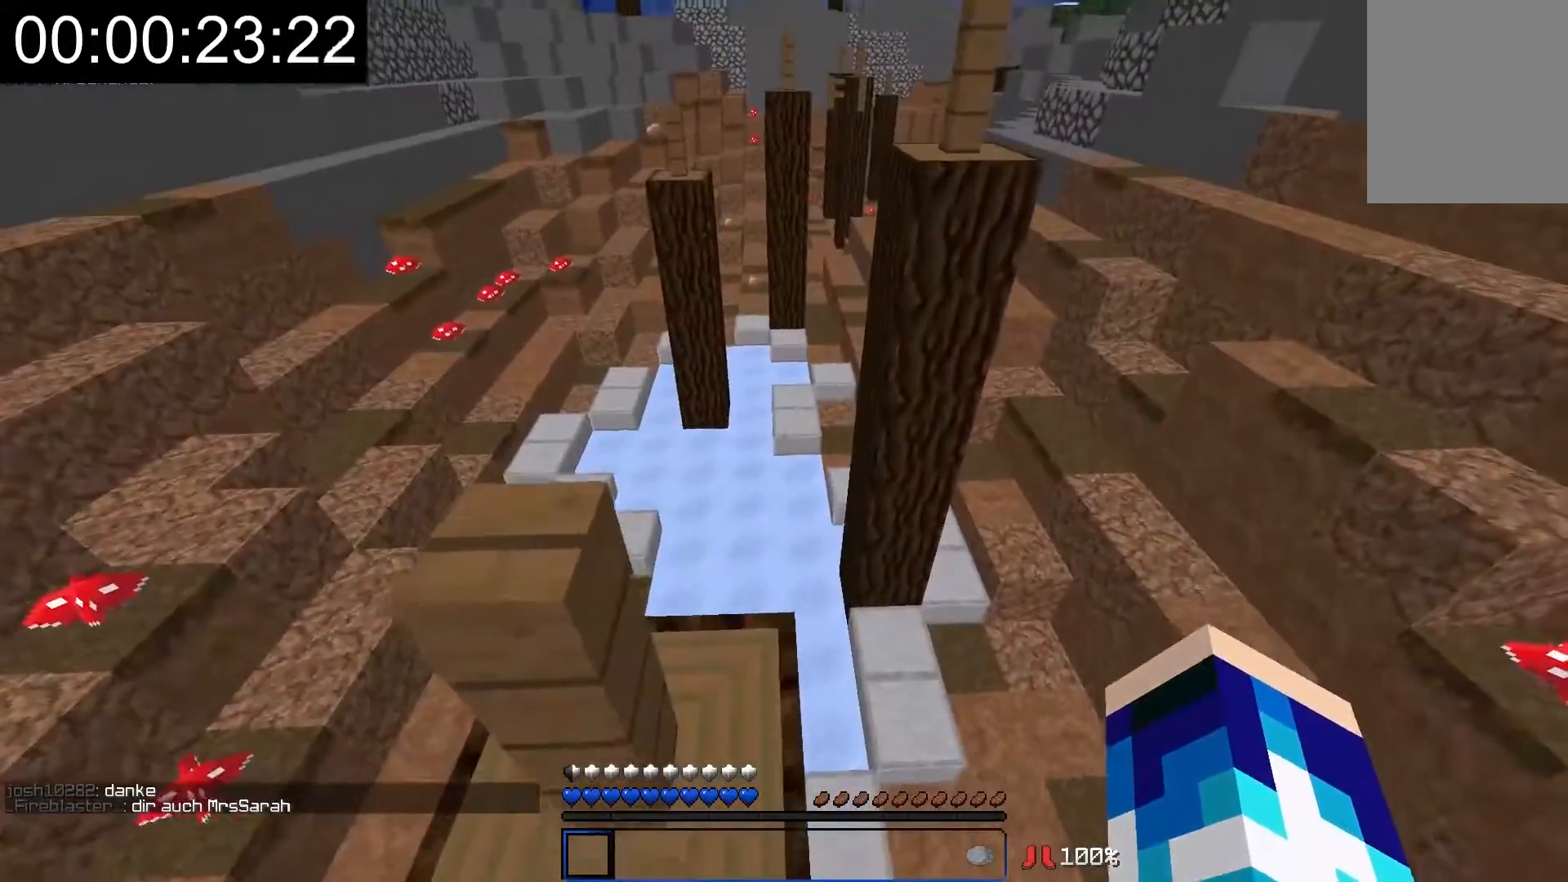
{"keys": [], "mouse": [], "events": [[217, "d", "down"], [217, "s", "up"], [267, "d", "up"]]}
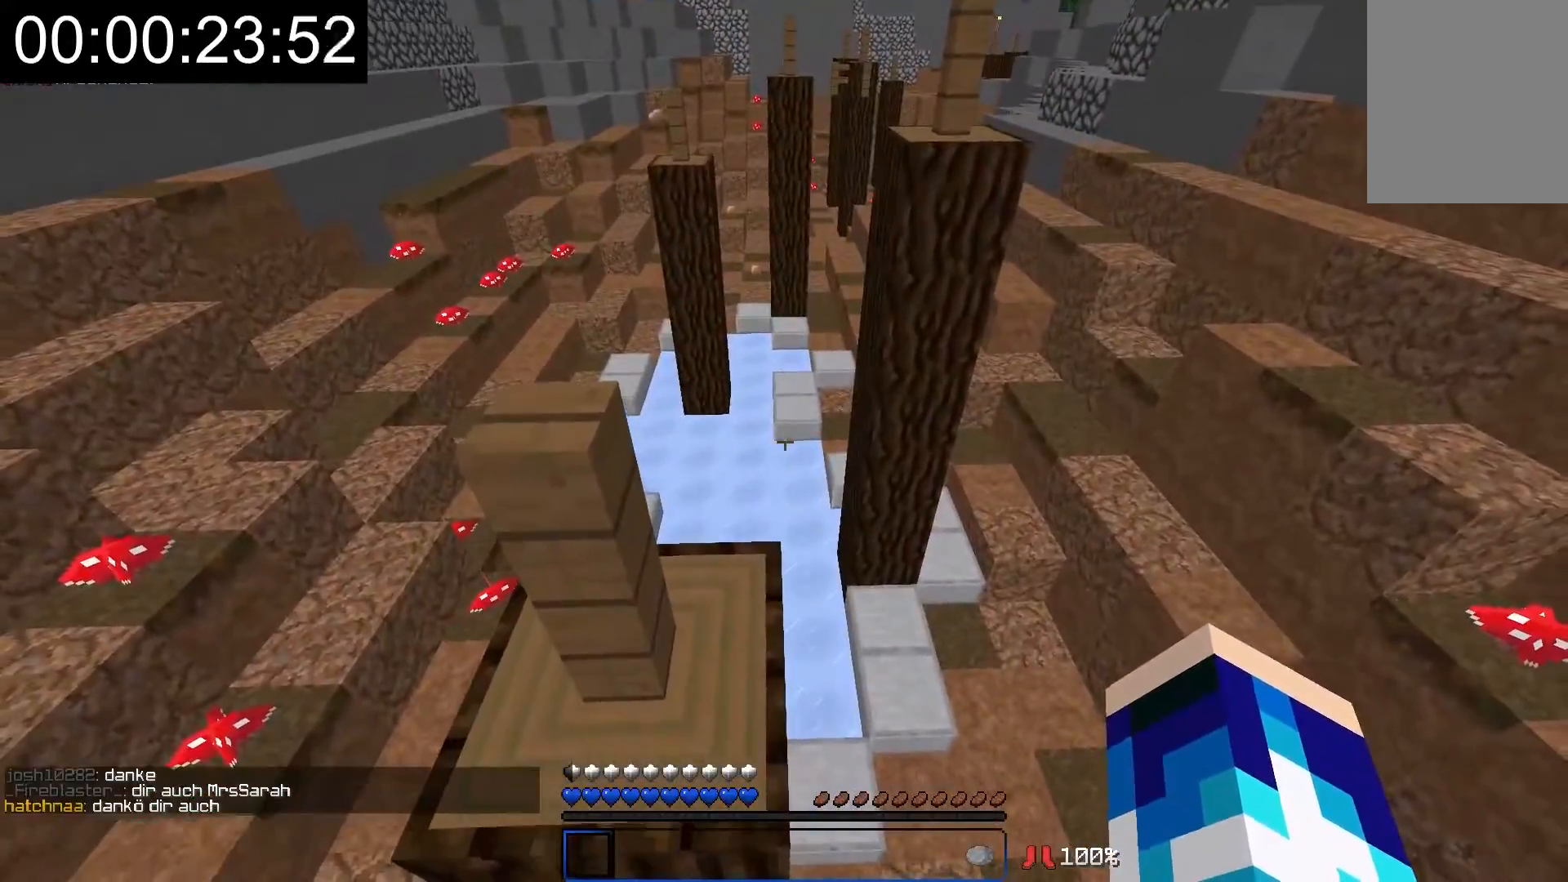
{"keys": [], "mouse": [], "events": []}
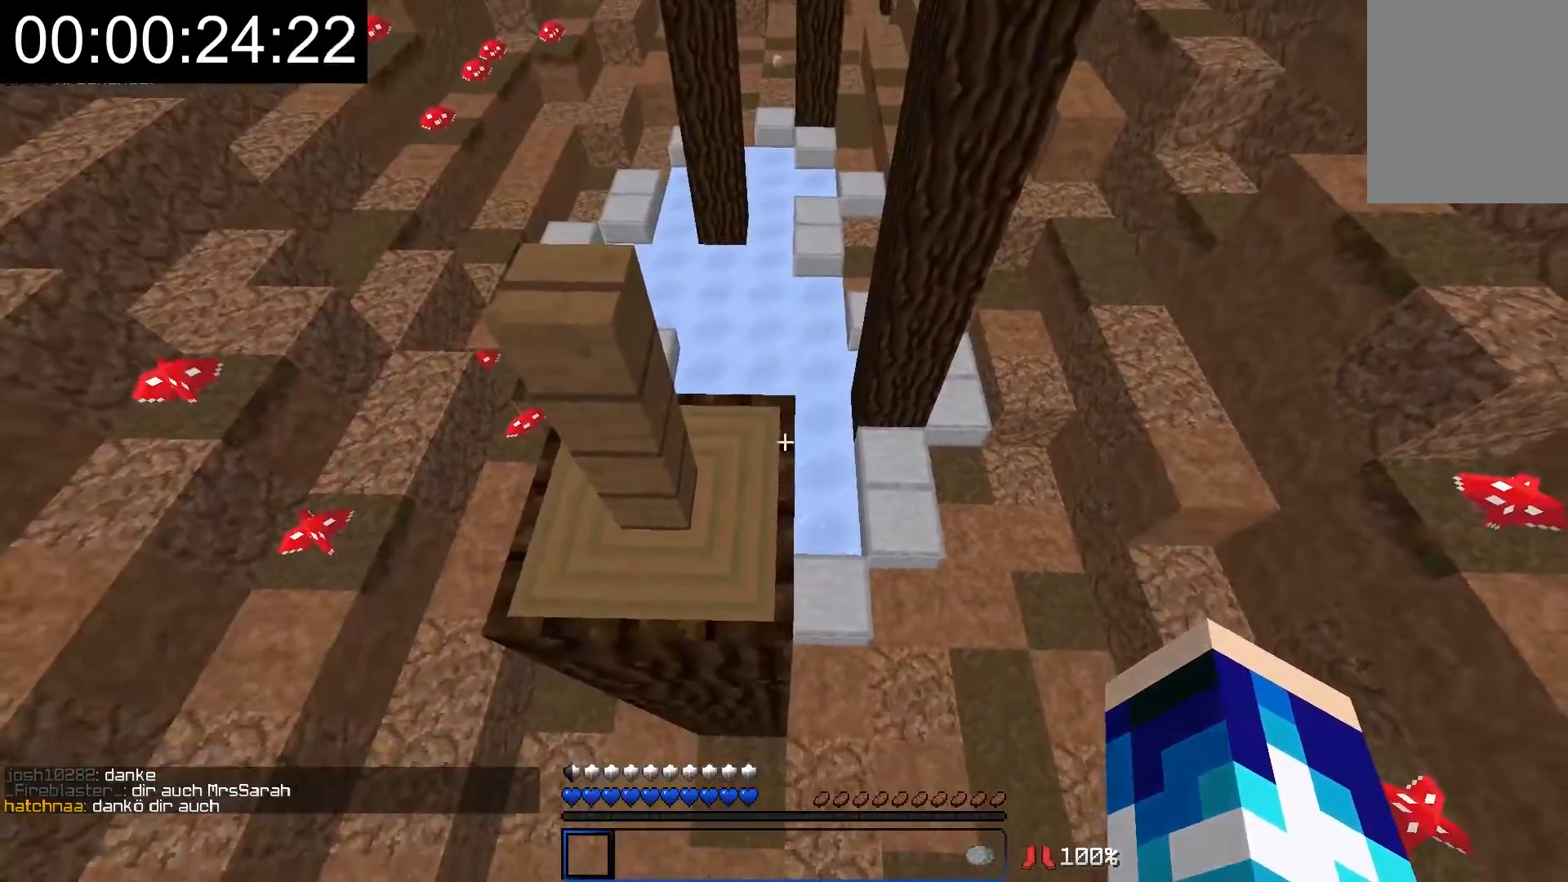
{"keys": ["w"], "mouse": [], "events": [[117, "w", "down"]]}
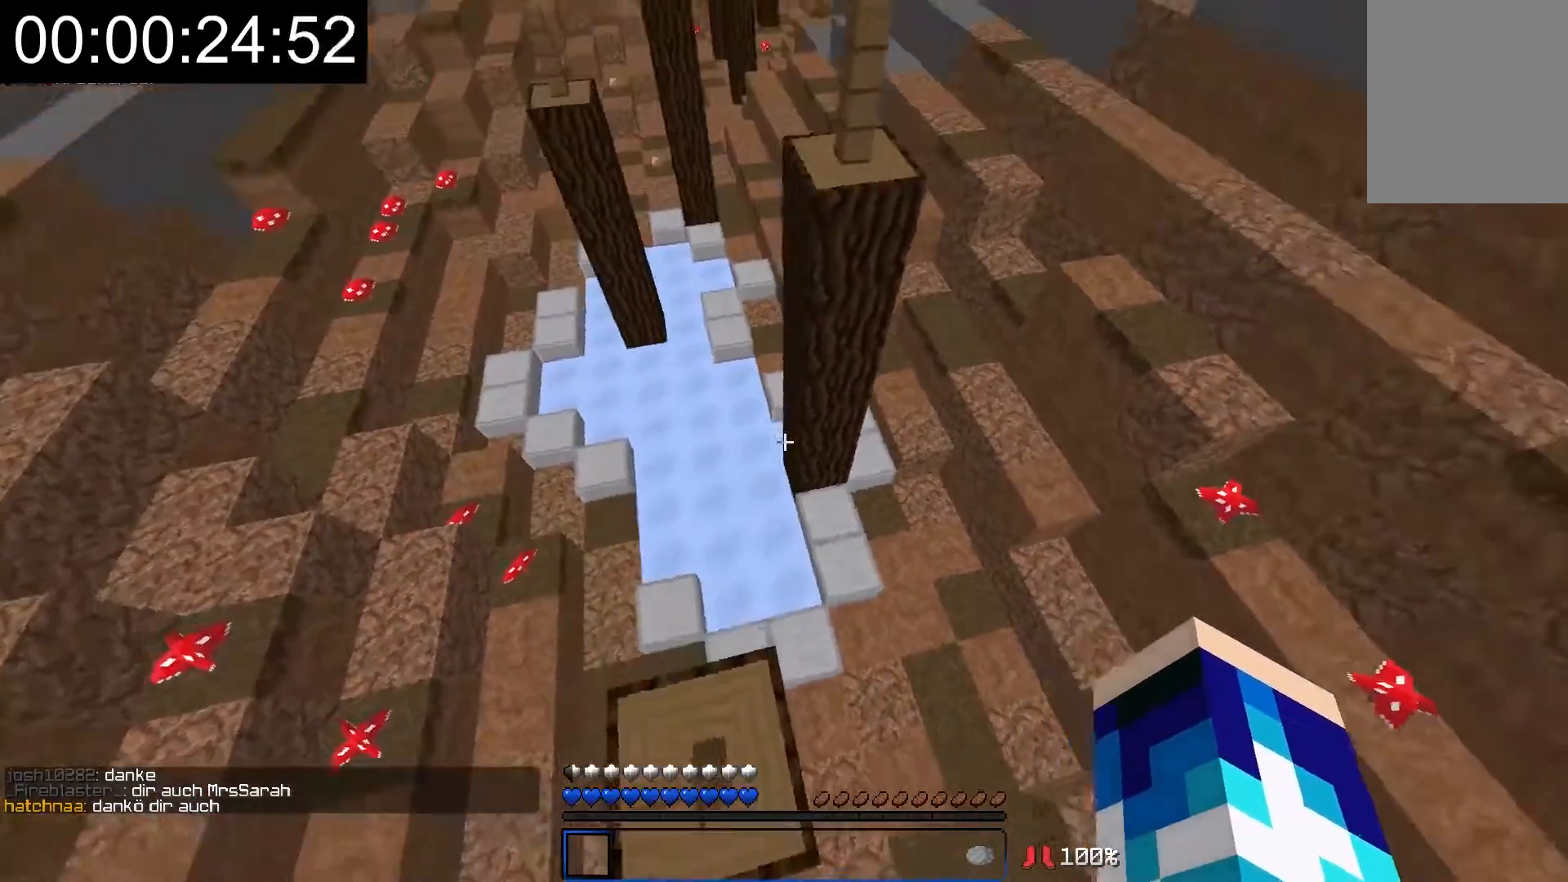
{"keys": ["d"], "mouse": [], "events": [[117, "w", "up"], [417, "d", "down"]]}
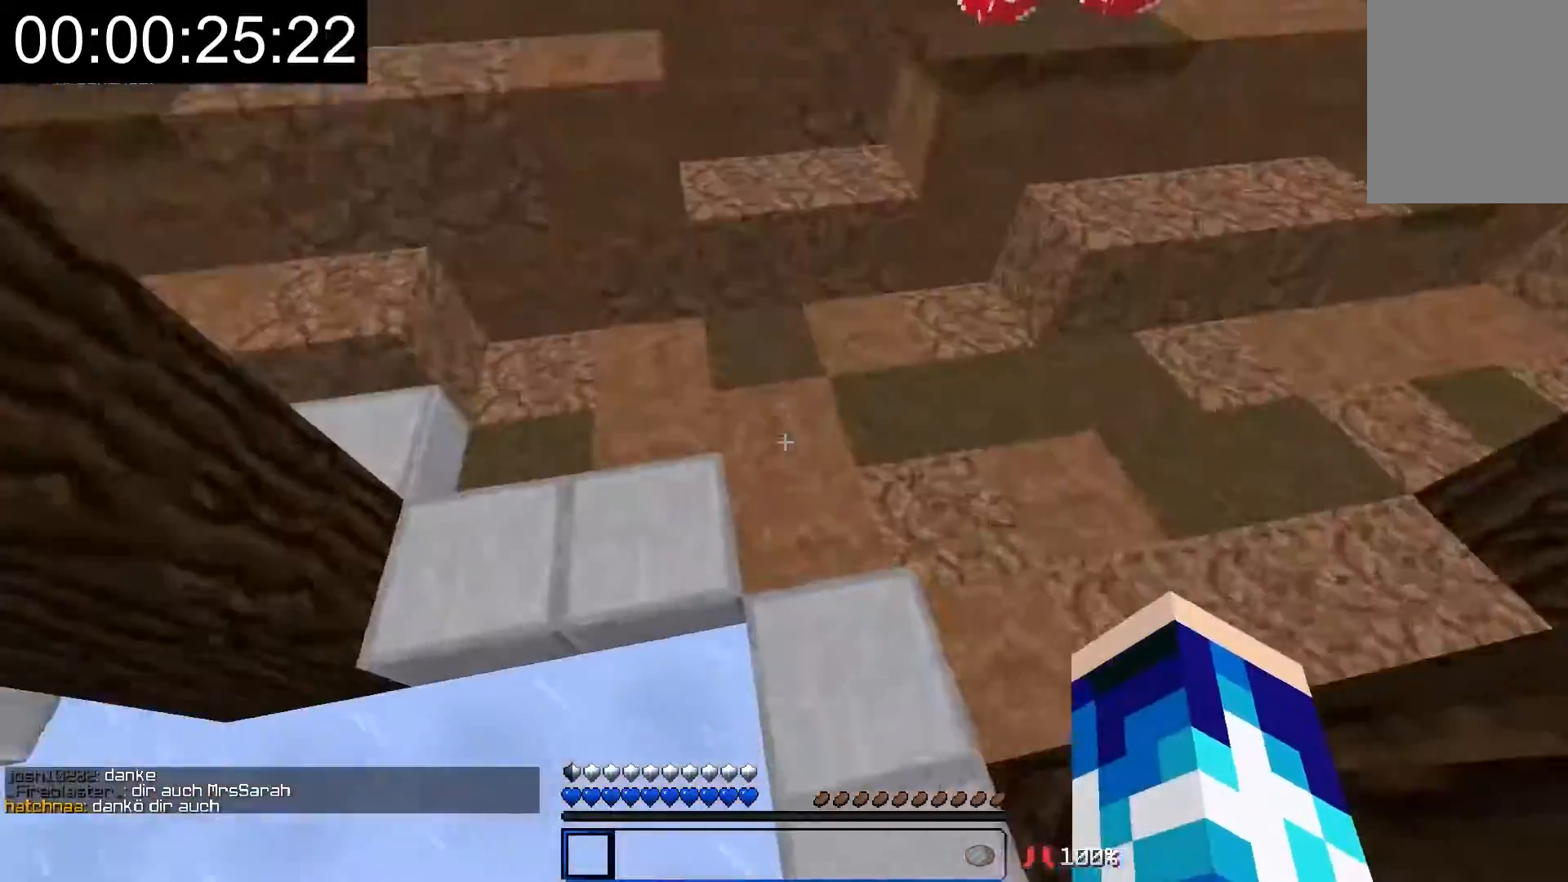
{"keys": ["w"], "mouse": [], "events": [[67, "d", "up"], [133, "w", "down"], [217, "a", "down"], [317, "a", "up"]]}
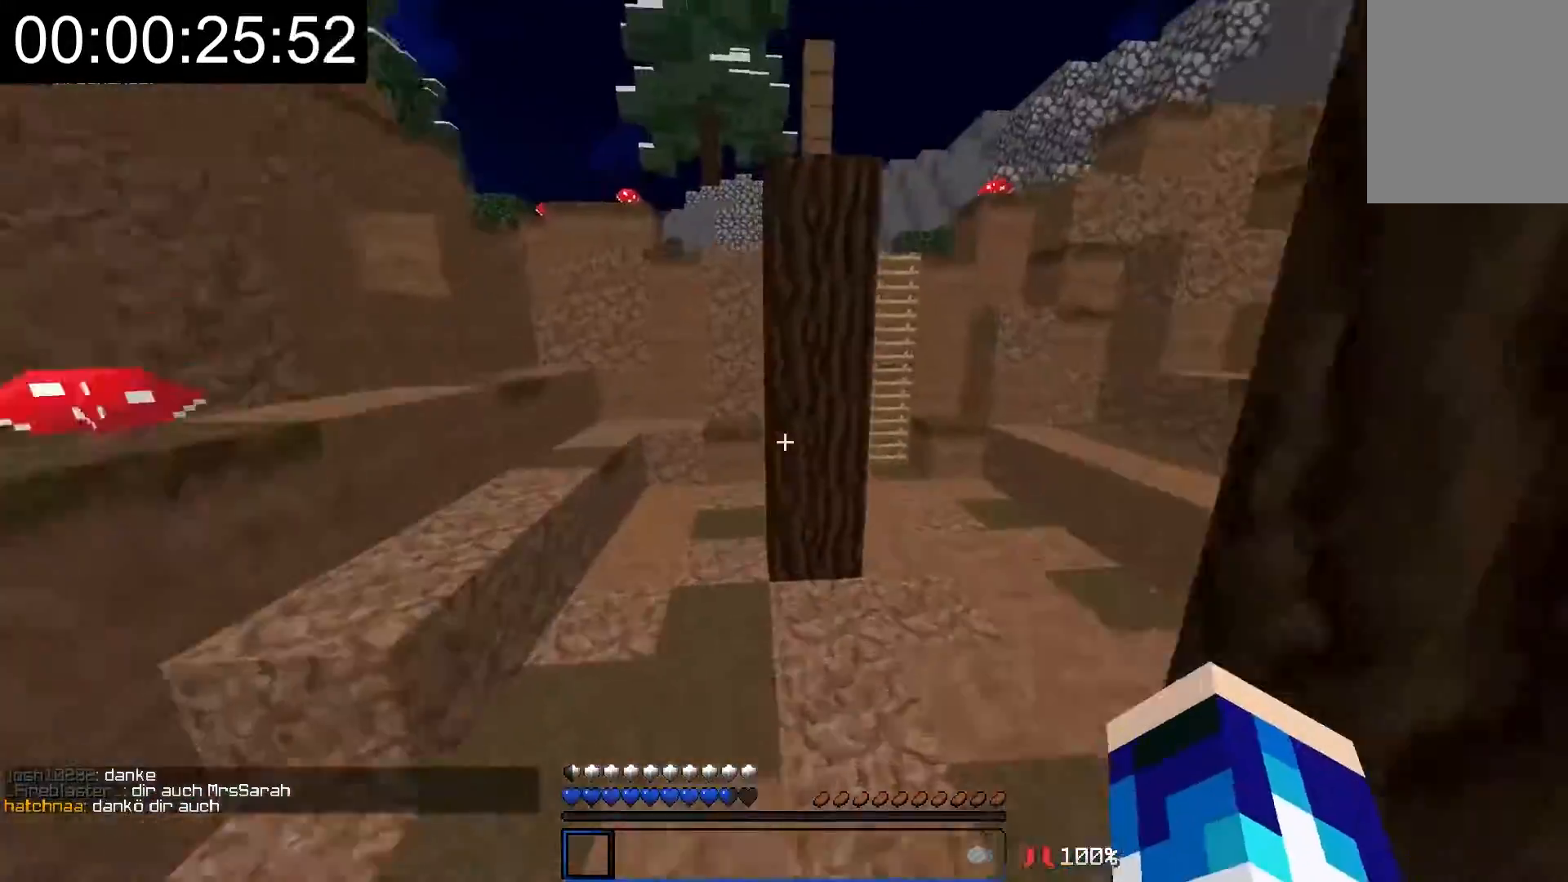
{"keys": ["d", "w"], "mouse": [], "events": [[67, "d", "down"], [367, "mouse_left", "down"], [467, "mouse_left", "up"]]}
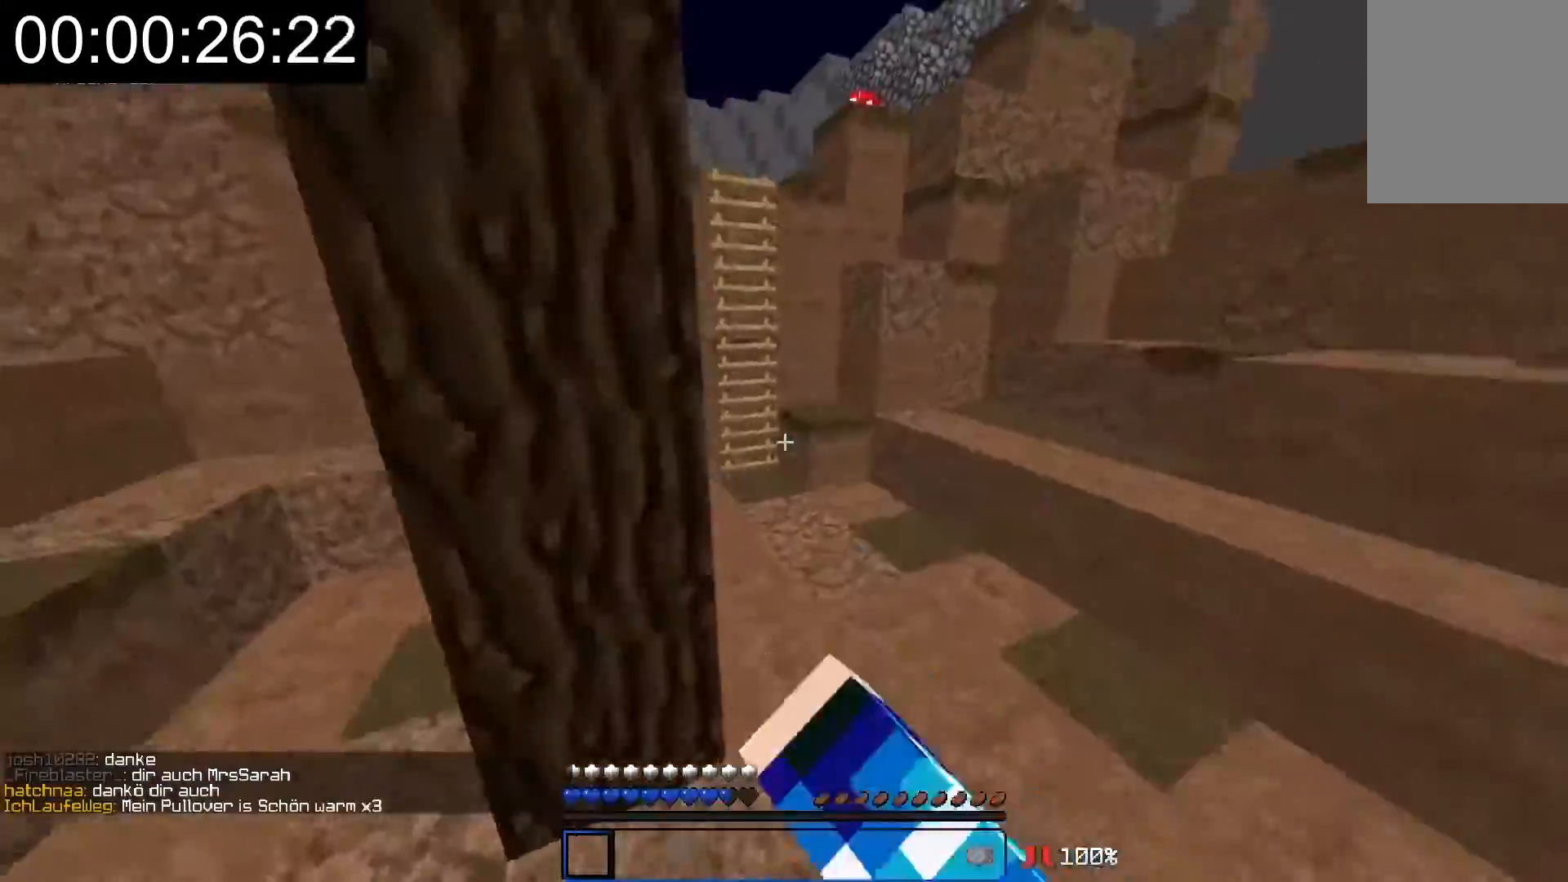
{"keys": ["a", "w"], "mouse": [], "events": [[33, "mouse_left", "down"], [67, "d", "up"], [117, "mouse_left", "up"], [167, "mouse_left", "down"], [217, "mouse_left", "up"], [267, "a", "down"], [317, "mouse_left", "down"], [467, "mouse_left", "up"]]}
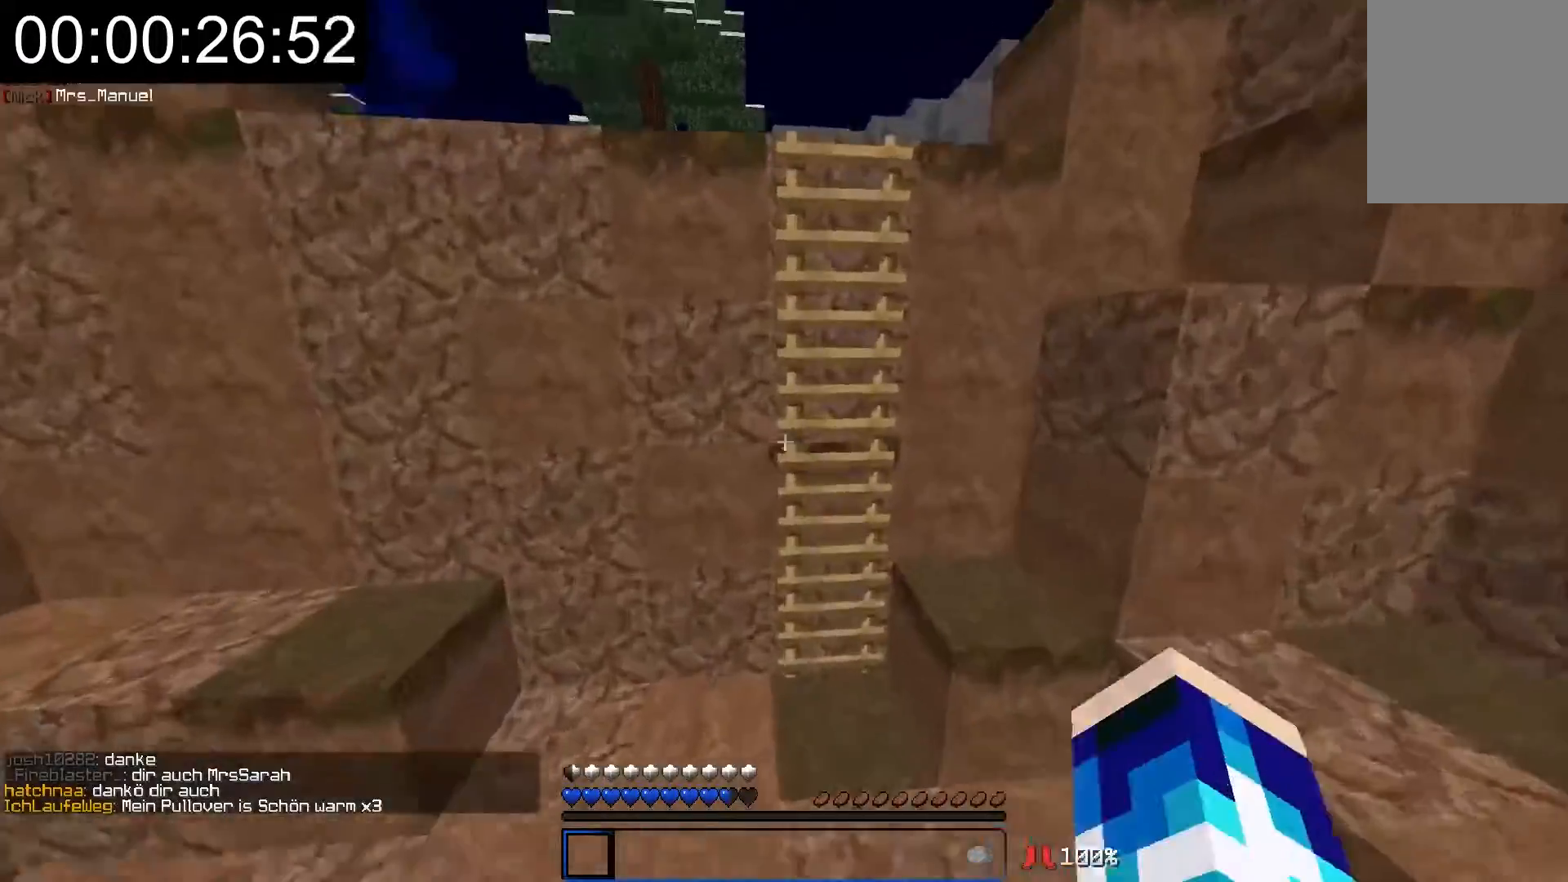
{"keys": ["w"], "mouse": [], "events": [[17, "a", "up"]]}
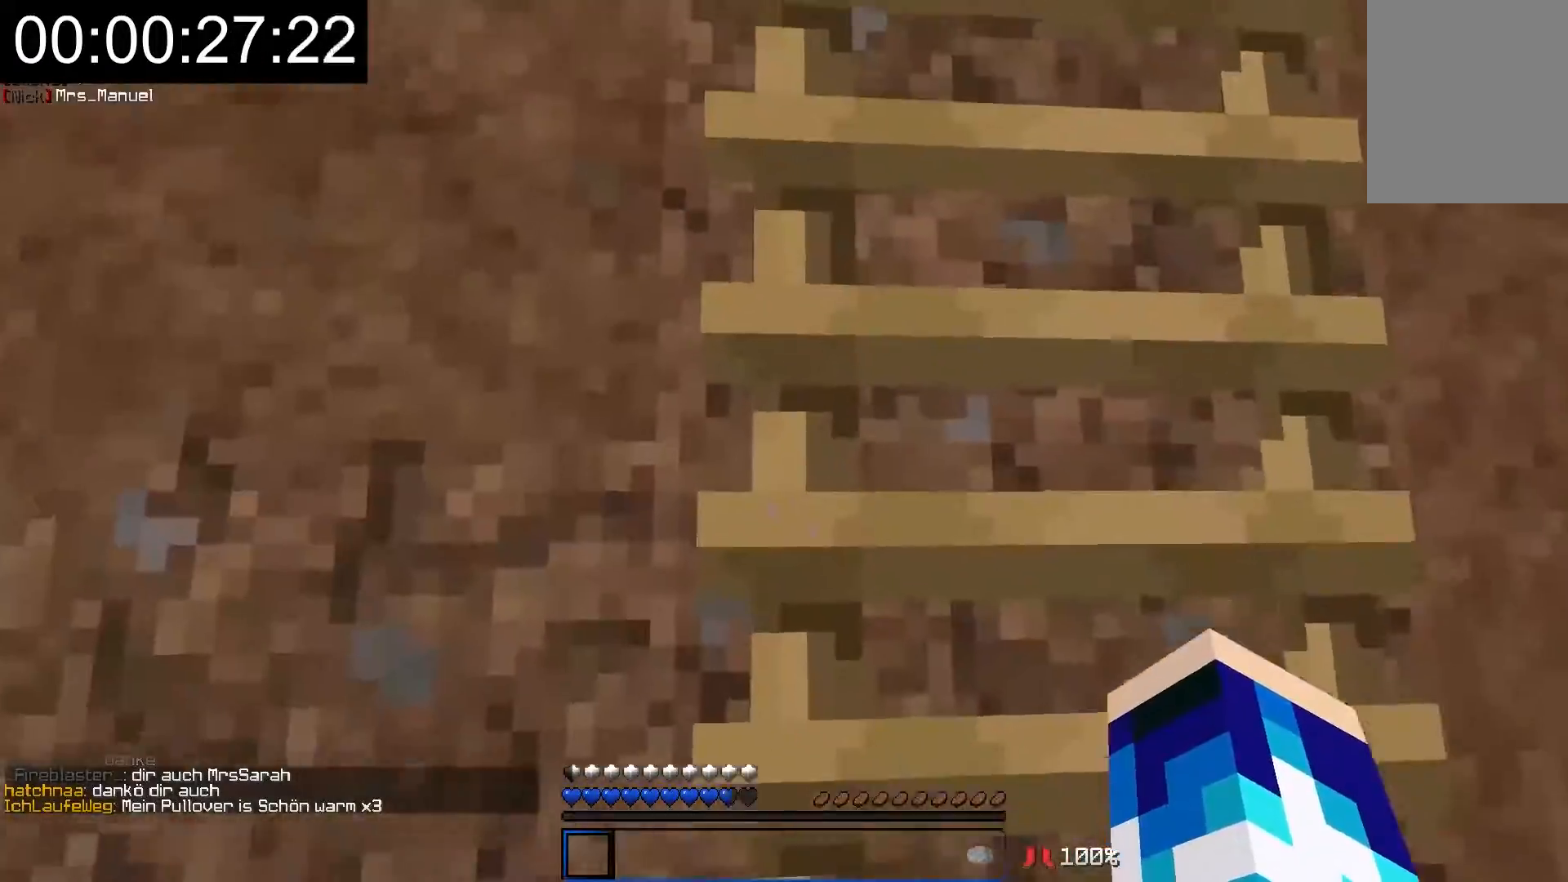
{"keys": ["w"], "mouse": [], "events": []}
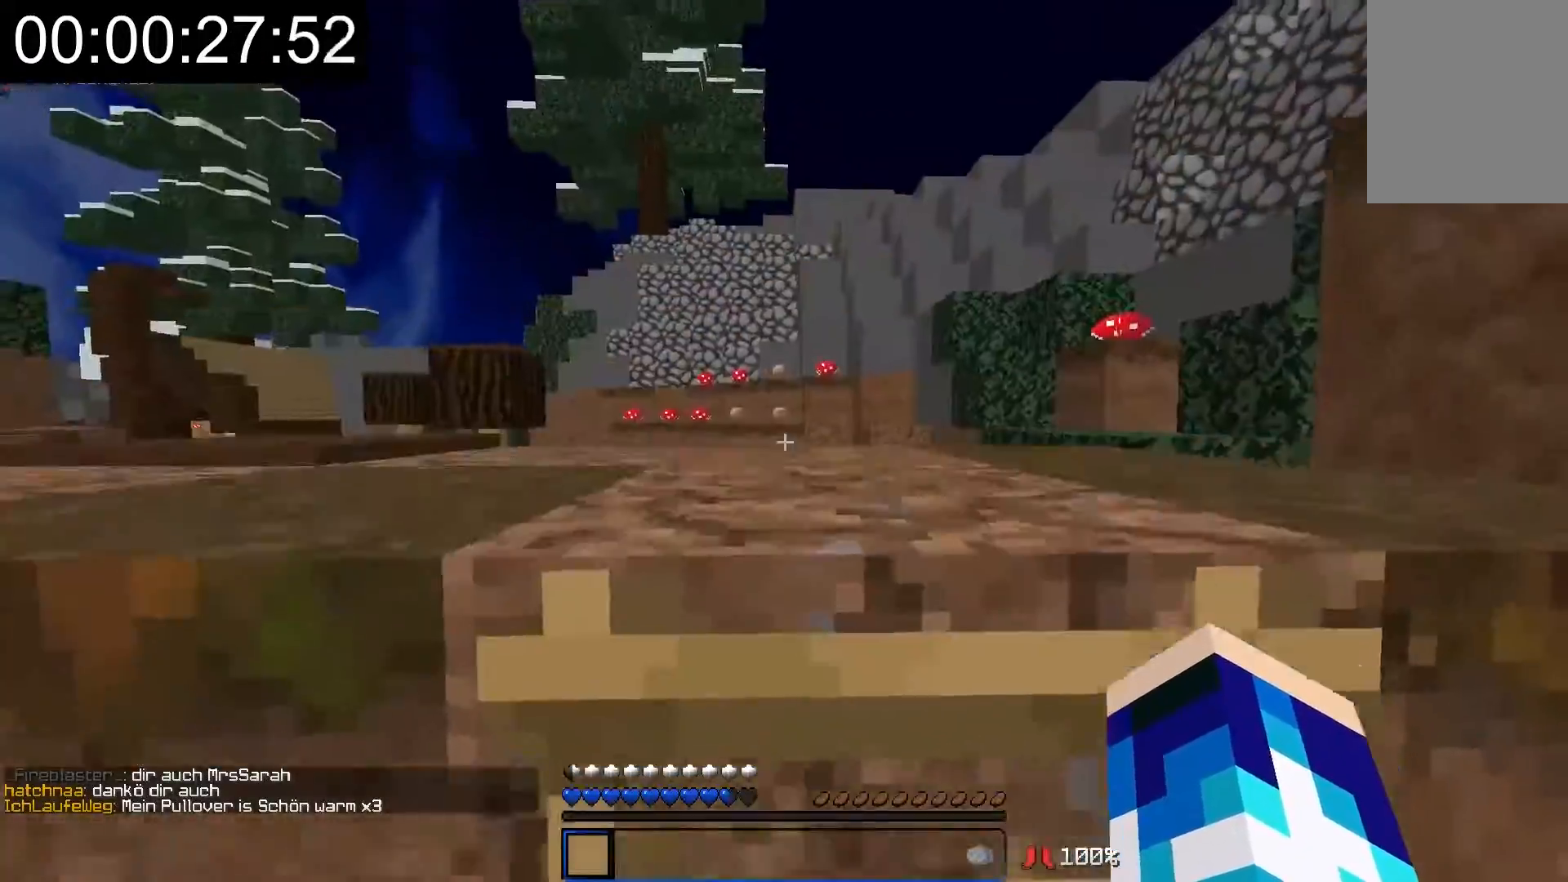
{"keys": ["w"], "mouse": [], "events": []}
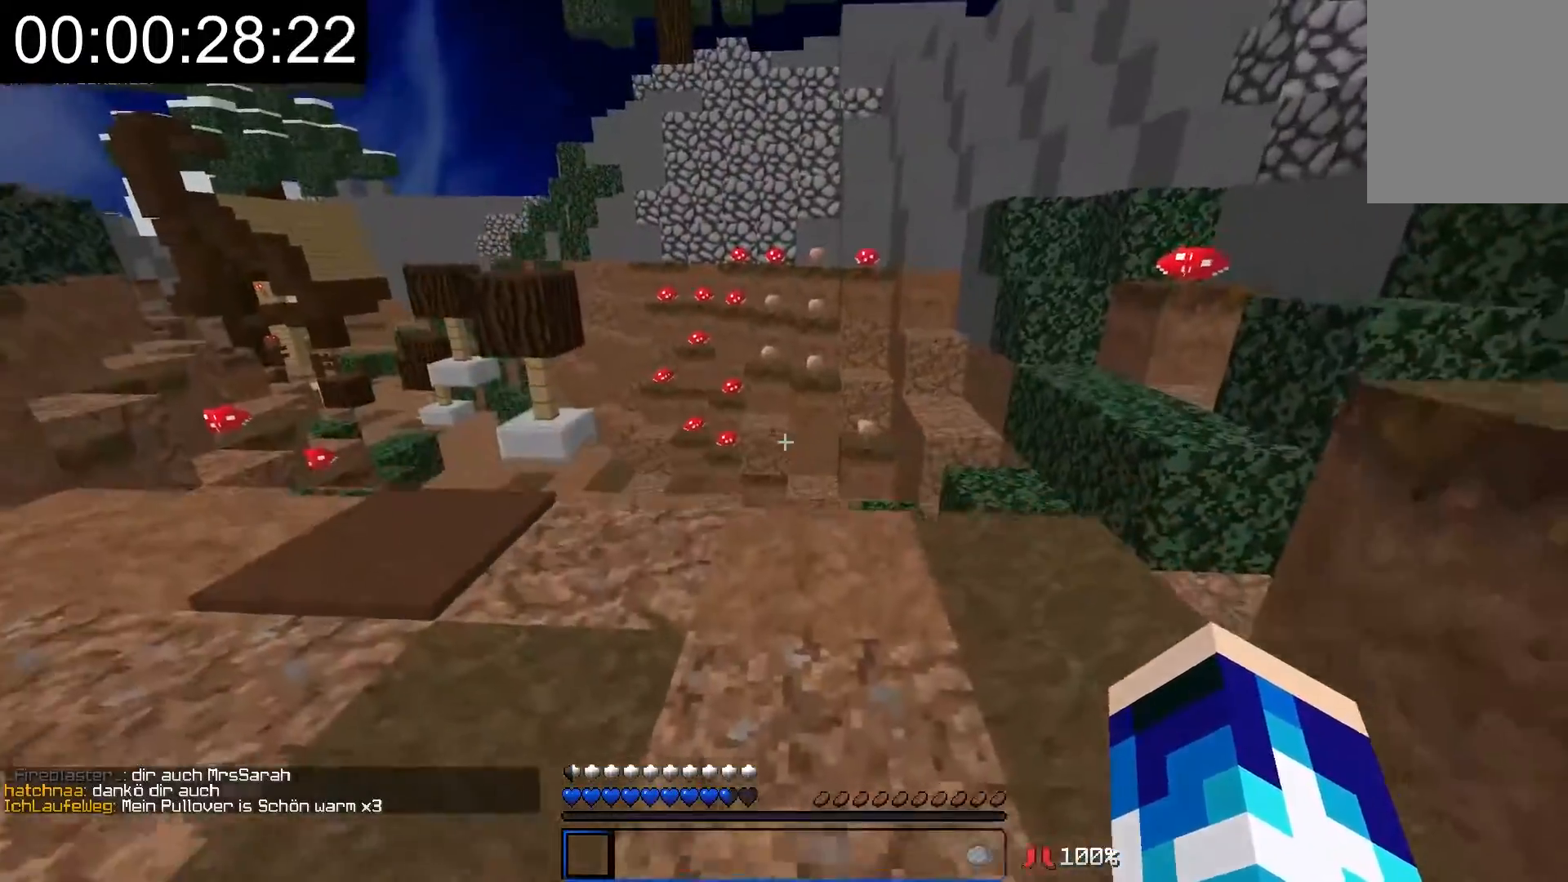
{"keys": ["w"], "mouse": [], "events": []}
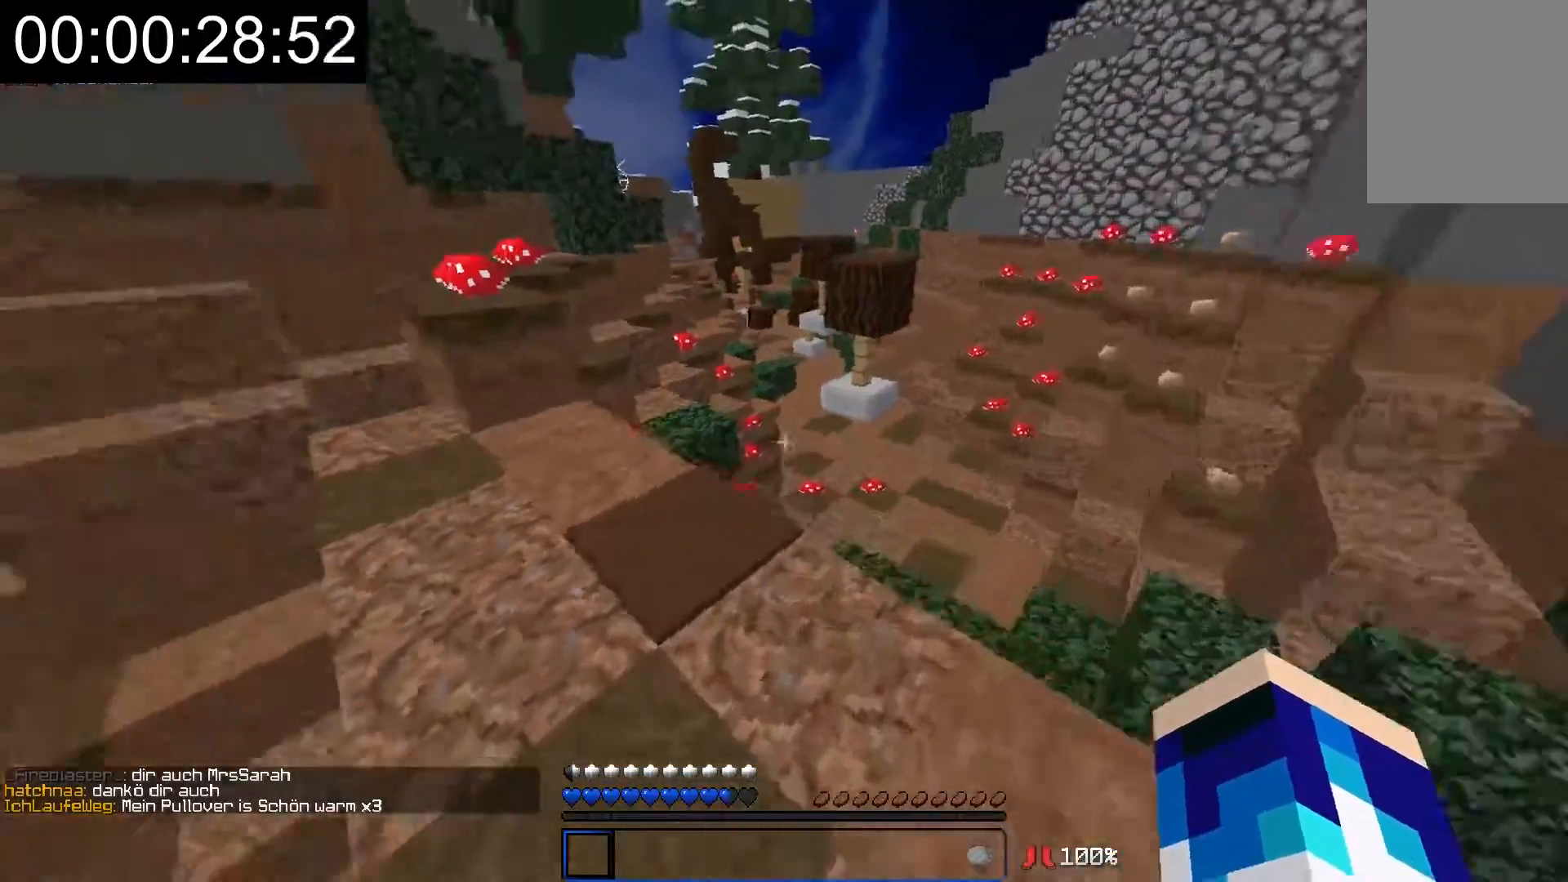
{"keys": ["s"], "mouse": [], "events": [[117, "d", "down"], [217, "w", "up"], [317, "s", "down"], [483, "d", "up"]]}
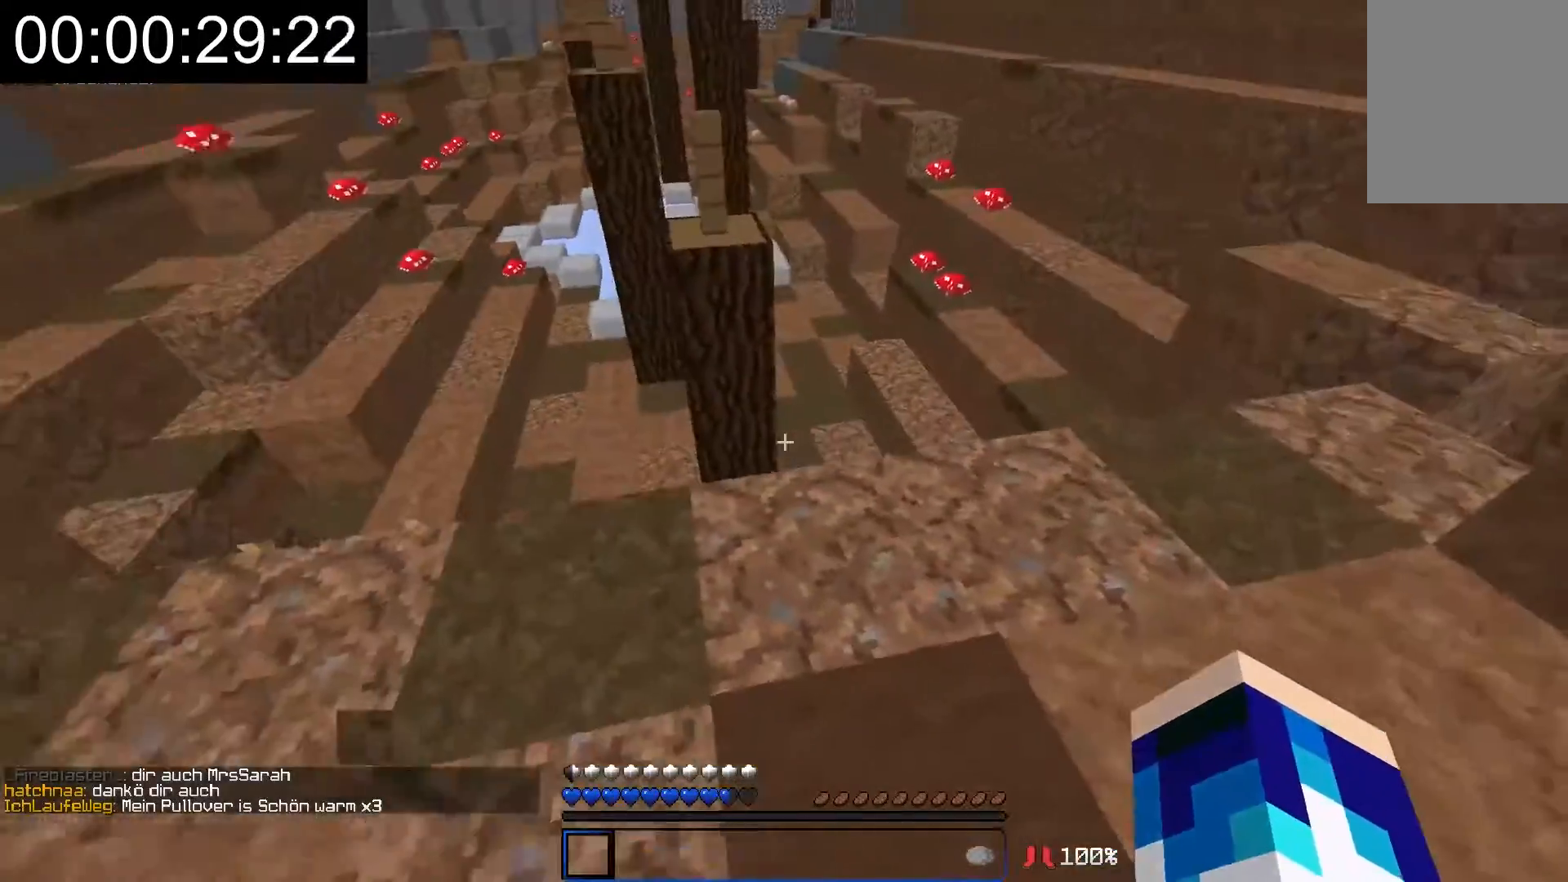
{"keys": ["w"], "mouse": [], "events": [[267, "s", "up"], [367, "w", "down"]]}
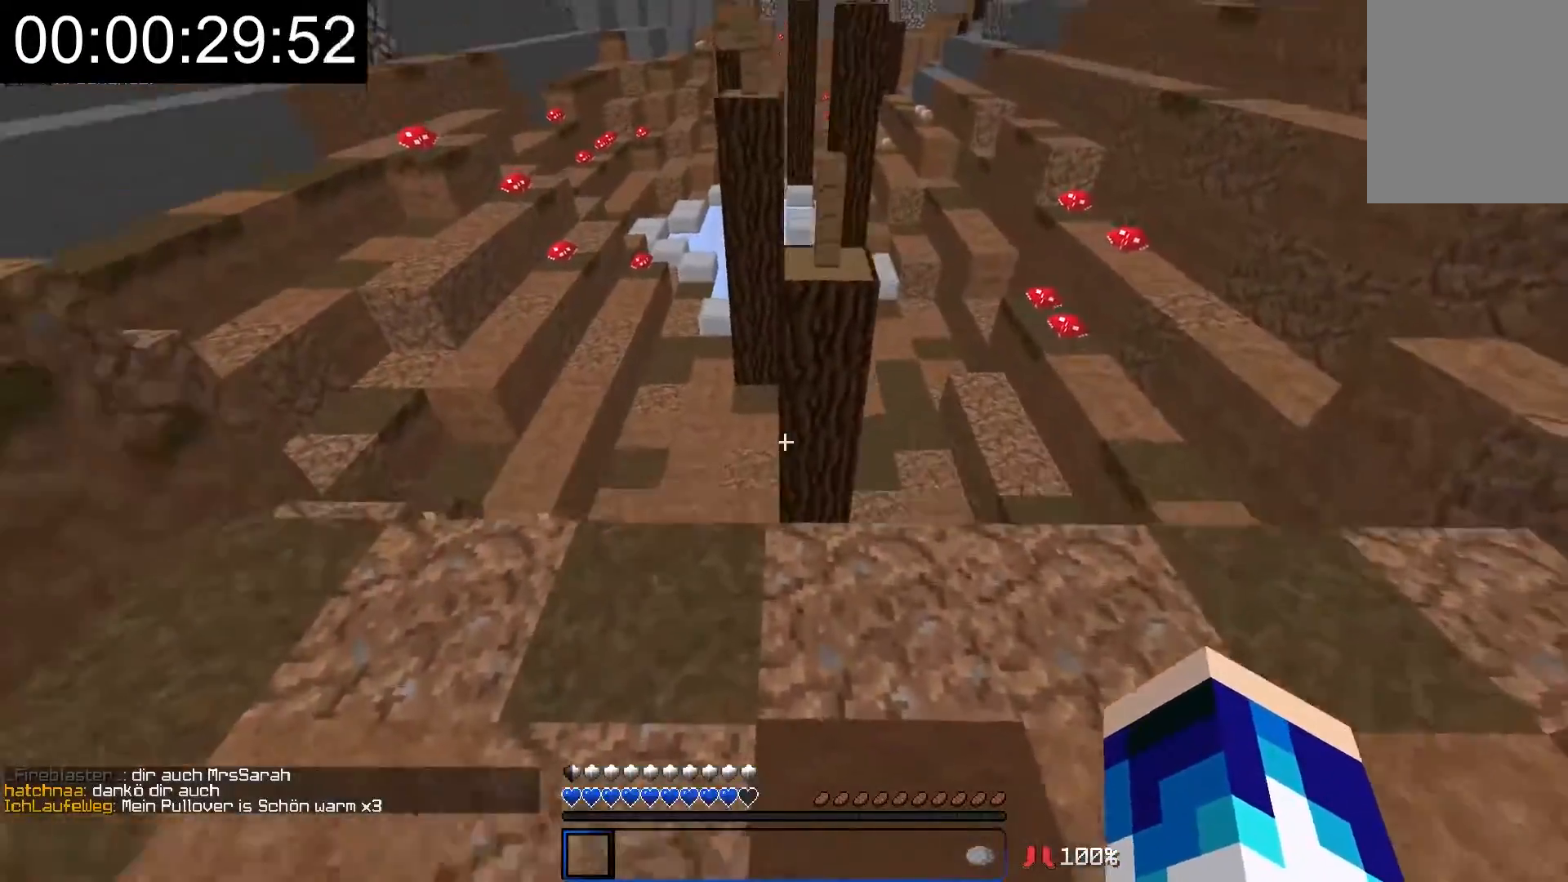
{"keys": ["w"], "mouse": [], "events": [[267, "a", "down"], [317, "a", "up"]]}